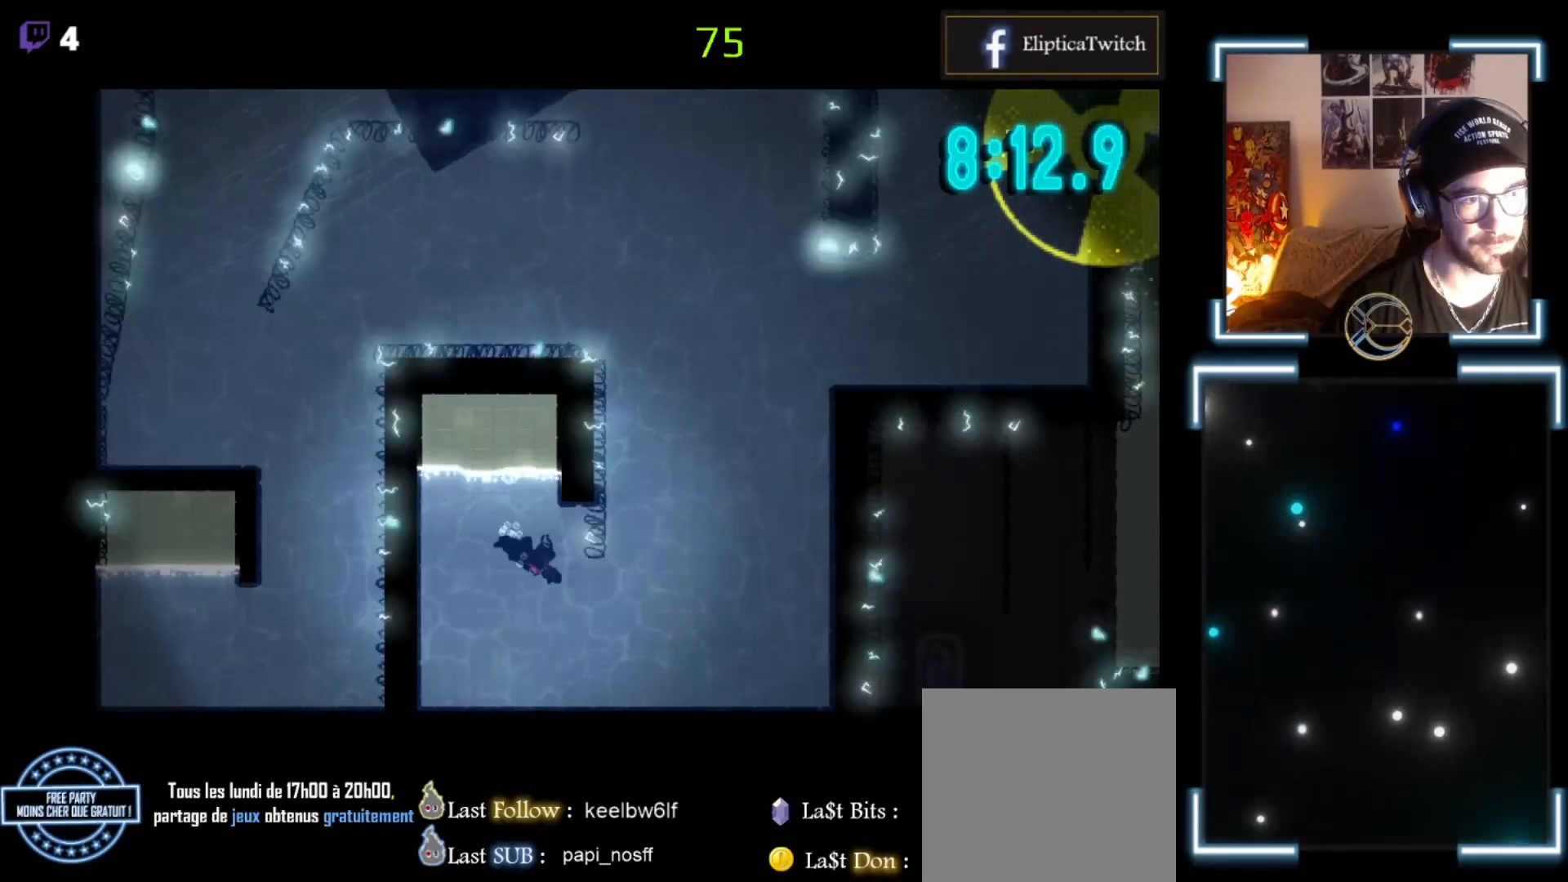
Gameplay with a controller (Xbox layout); each line is a JSON object with the inputs held at the frame after it. "events" lists button and stick changes between this image and that frame as [ms after this image, input, new state], when the widget could be followed in between. Not read: right_stick.
{"buttons": [], "left_stick": "down-right", "events": []}
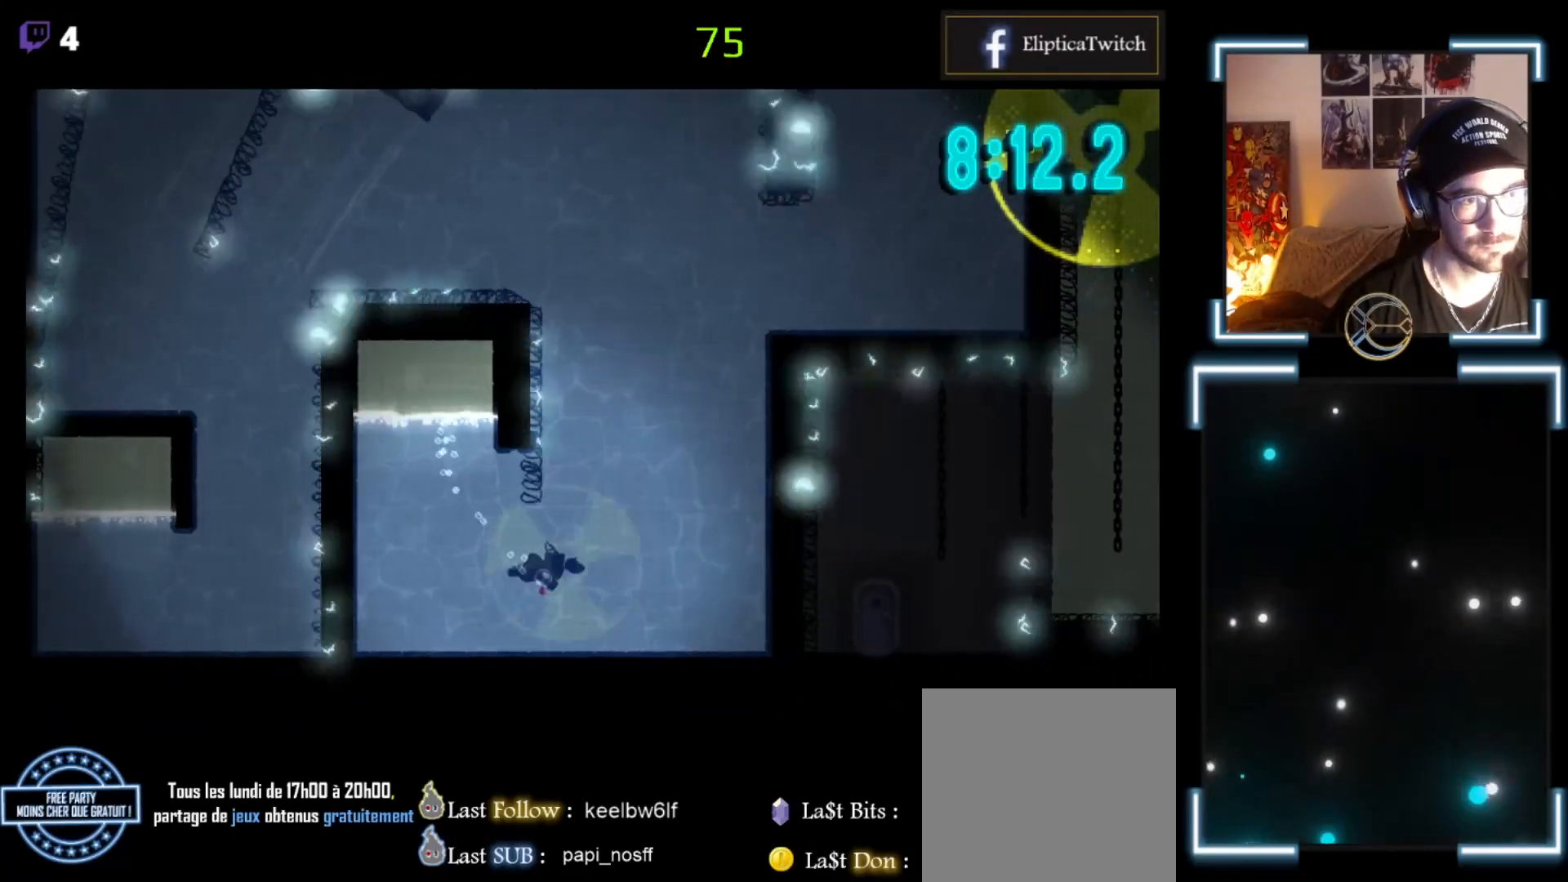
{"buttons": [], "left_stick": "down-right", "events": []}
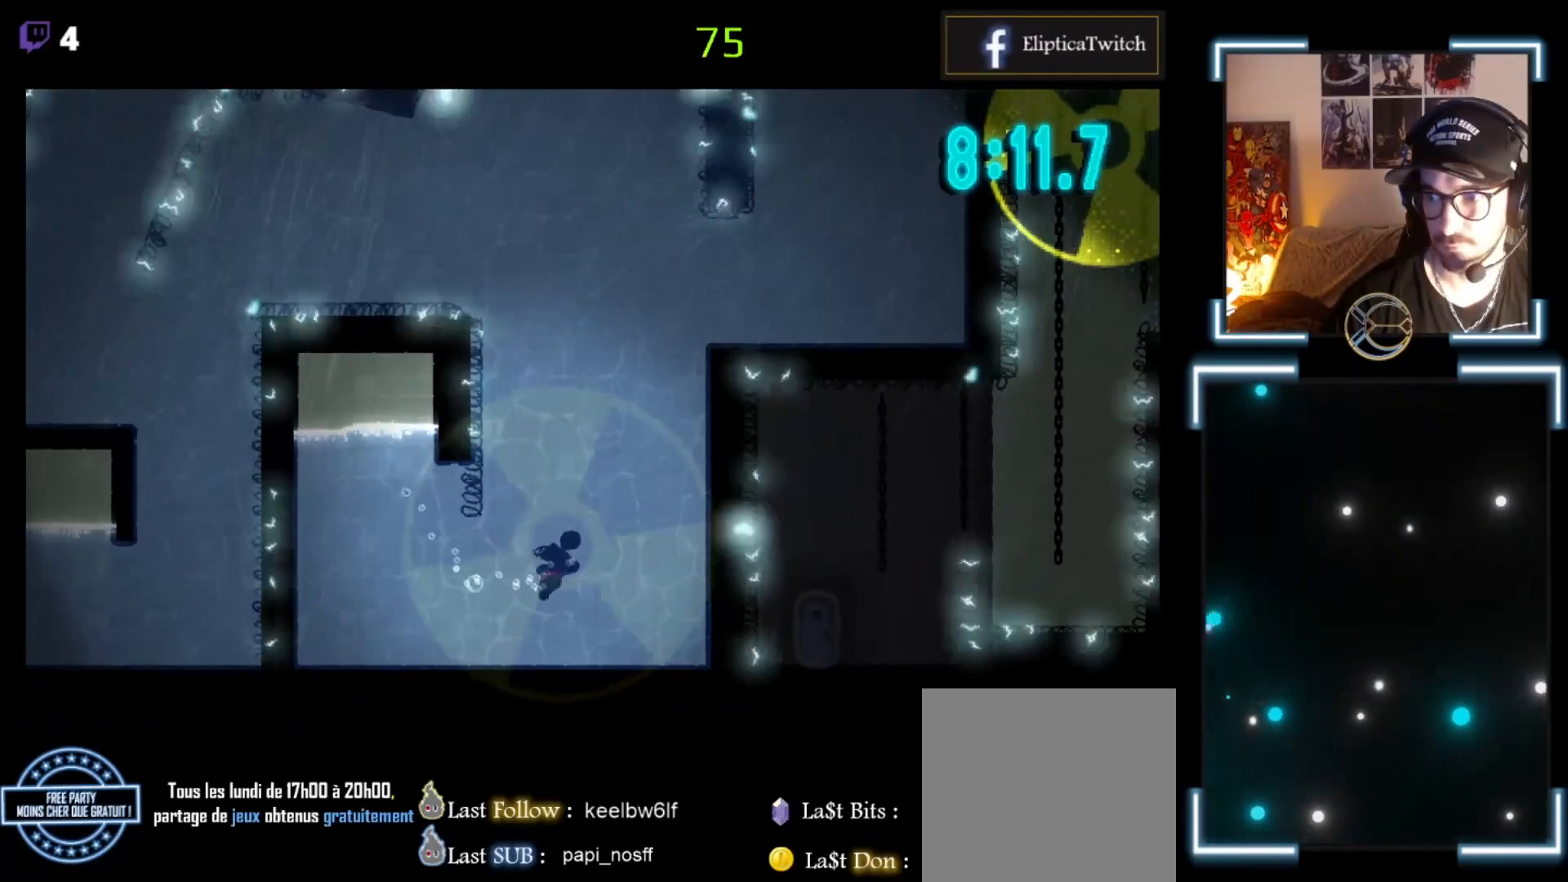
{"buttons": ["A"], "left_stick": "up", "events": [[133, "A", "down"], [167, "A", "up"], [167, "left_stick", "up"], [367, "A", "down"], [467, "A", "up"], [500, "A", "down"]]}
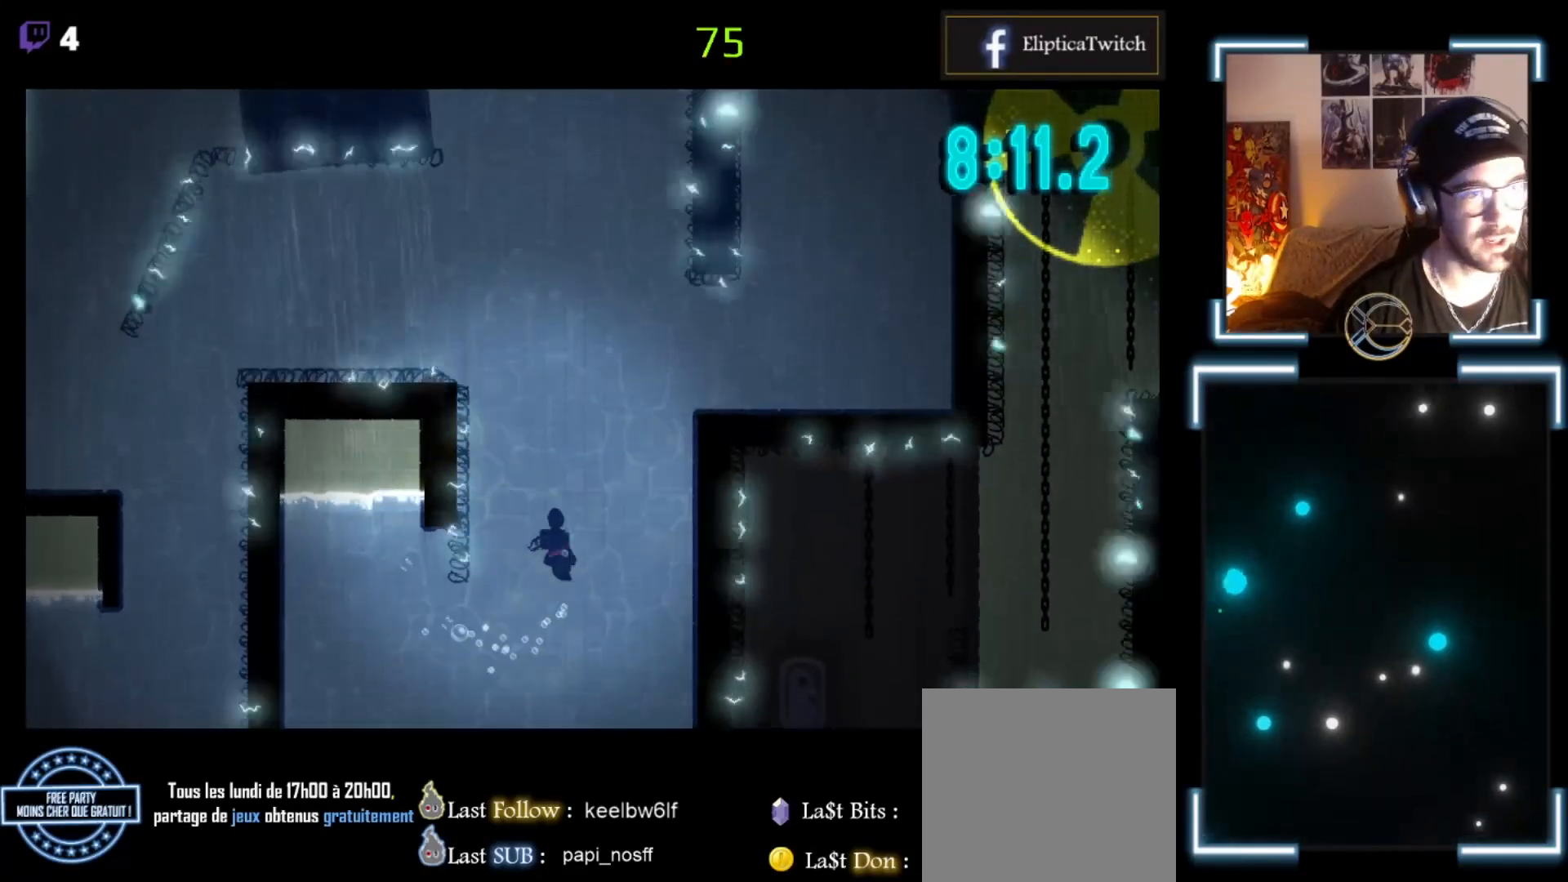
{"buttons": [], "left_stick": "up", "events": [[100, "A", "up"], [200, "A", "down"], [333, "A", "up"], [433, "A", "down"], [500, "A", "up"]]}
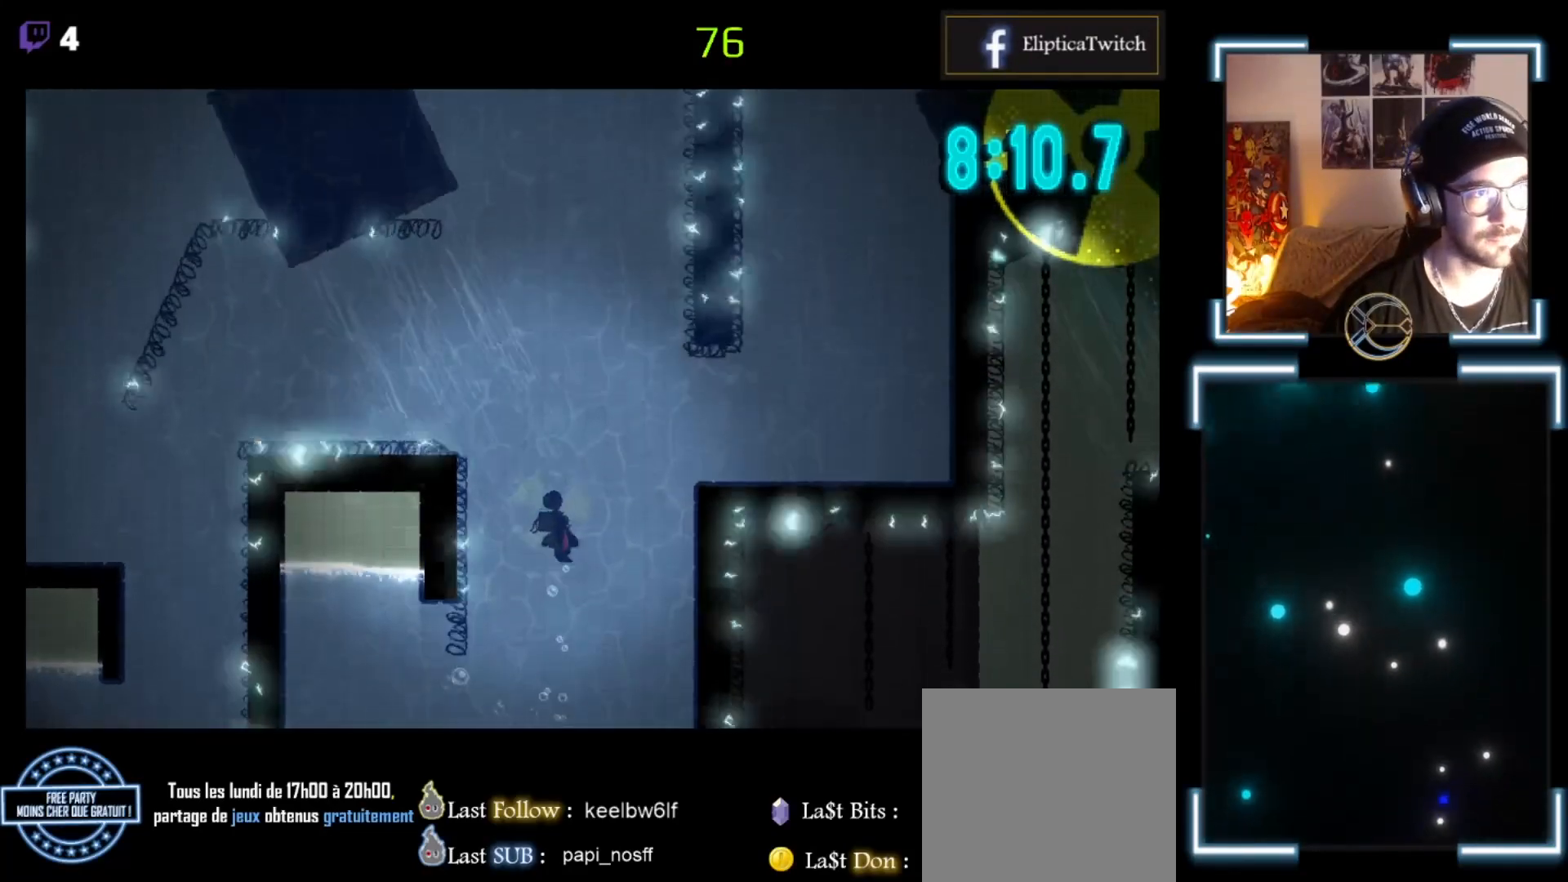
{"buttons": [], "left_stick": "up-left", "events": [[133, "A", "down"], [300, "A", "up"], [367, "A", "down"], [433, "left_stick", "up-left"], [500, "A", "up"]]}
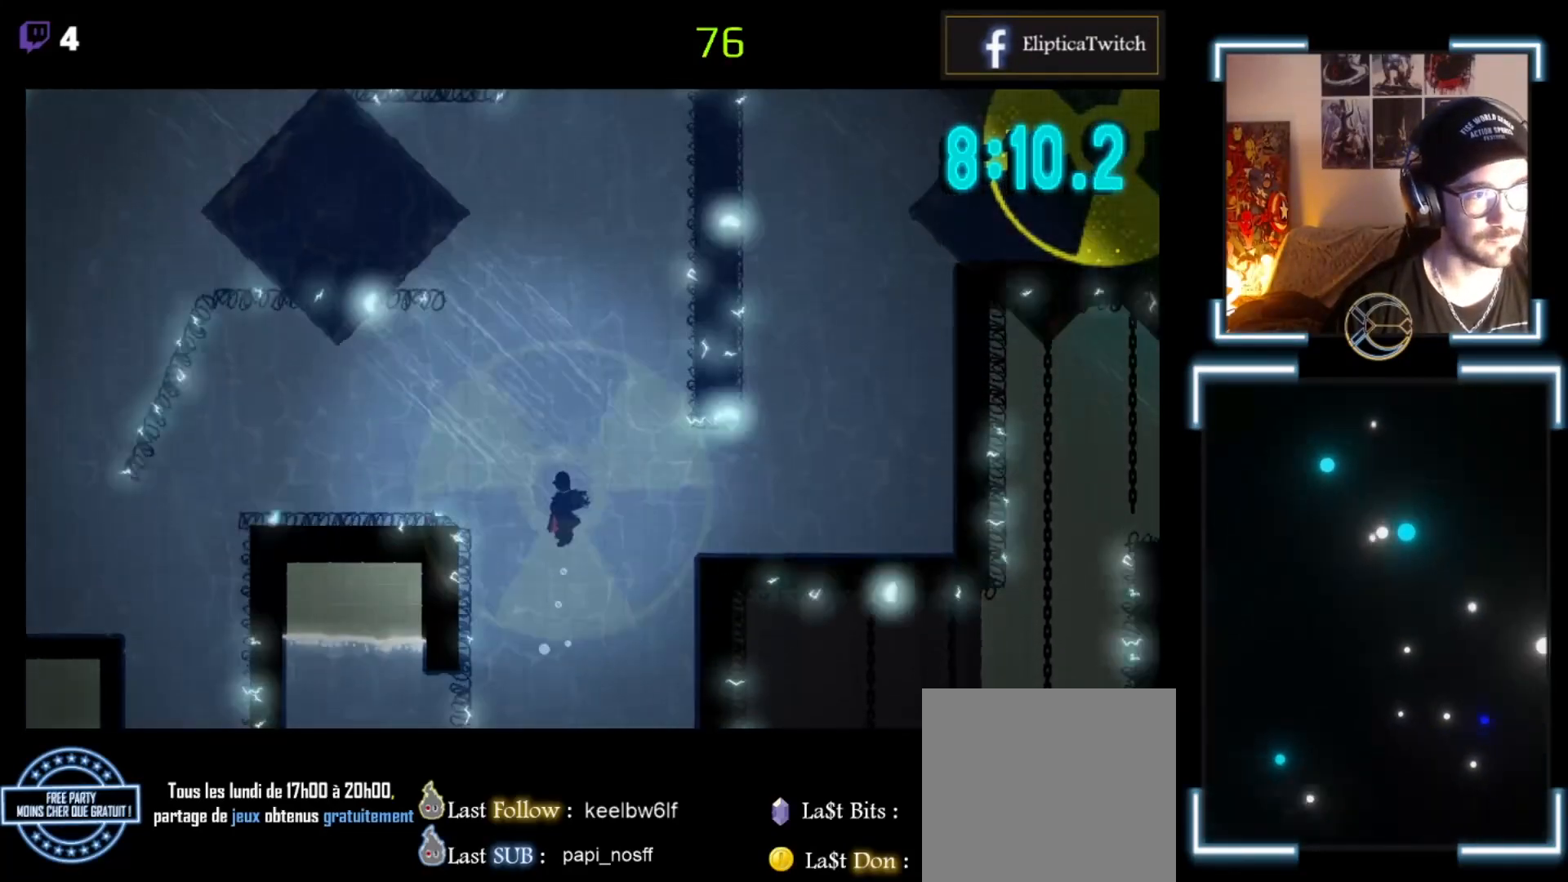
{"buttons": ["A"], "left_stick": "left", "events": [[233, "A", "down"], [333, "A", "up"], [333, "left_stick", "left"], [400, "A", "down"]]}
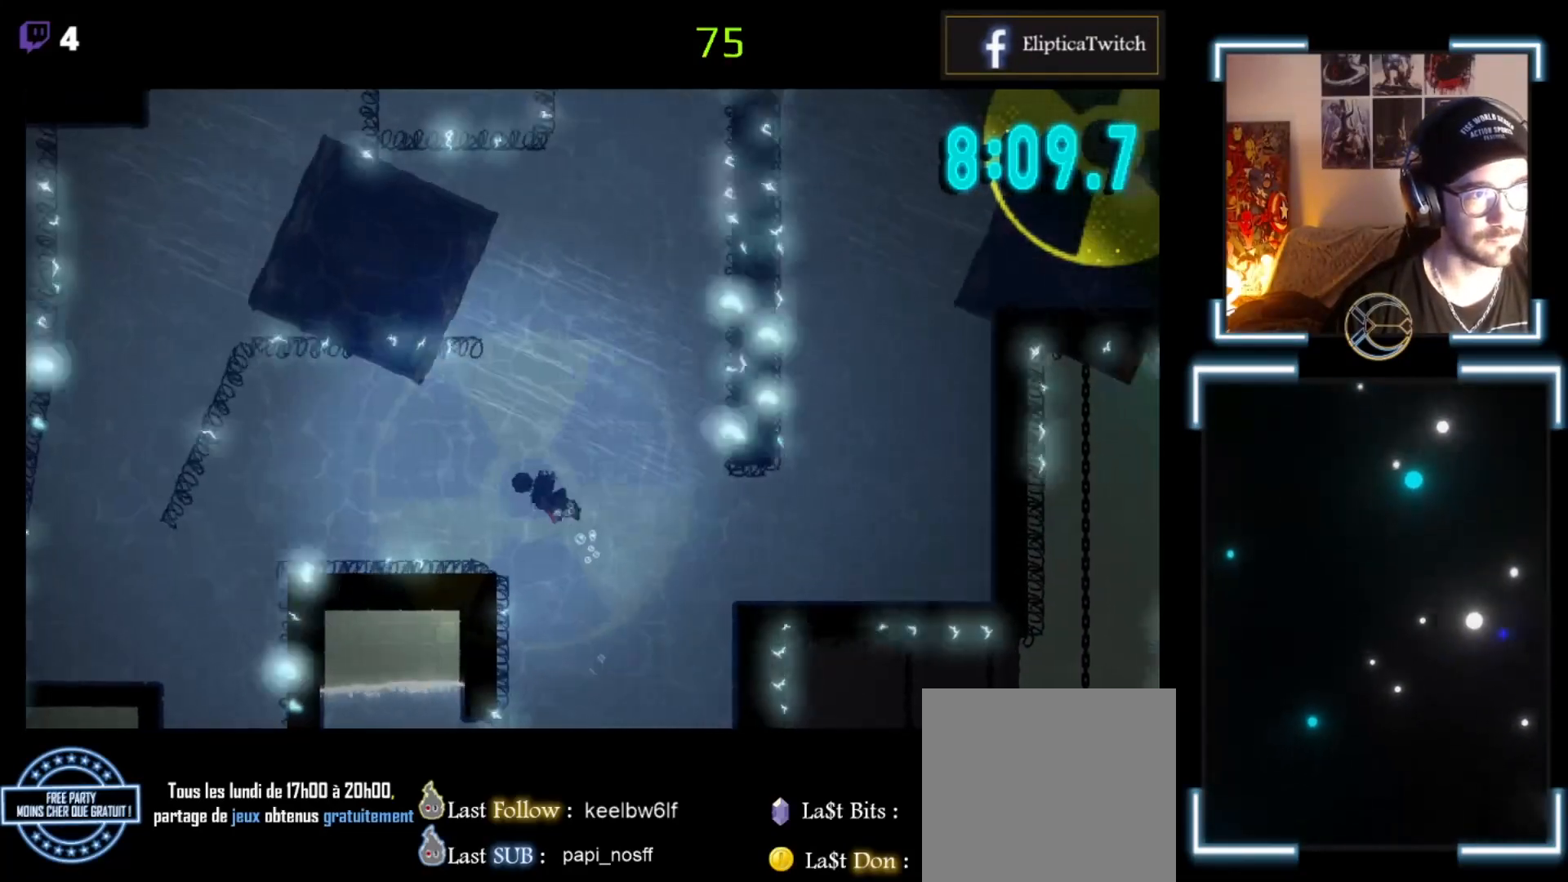
{"buttons": ["A"], "left_stick": "left", "events": [[33, "A", "up"], [67, "A", "down"], [200, "A", "up"], [300, "A", "down"], [433, "A", "up"], [500, "A", "down"]]}
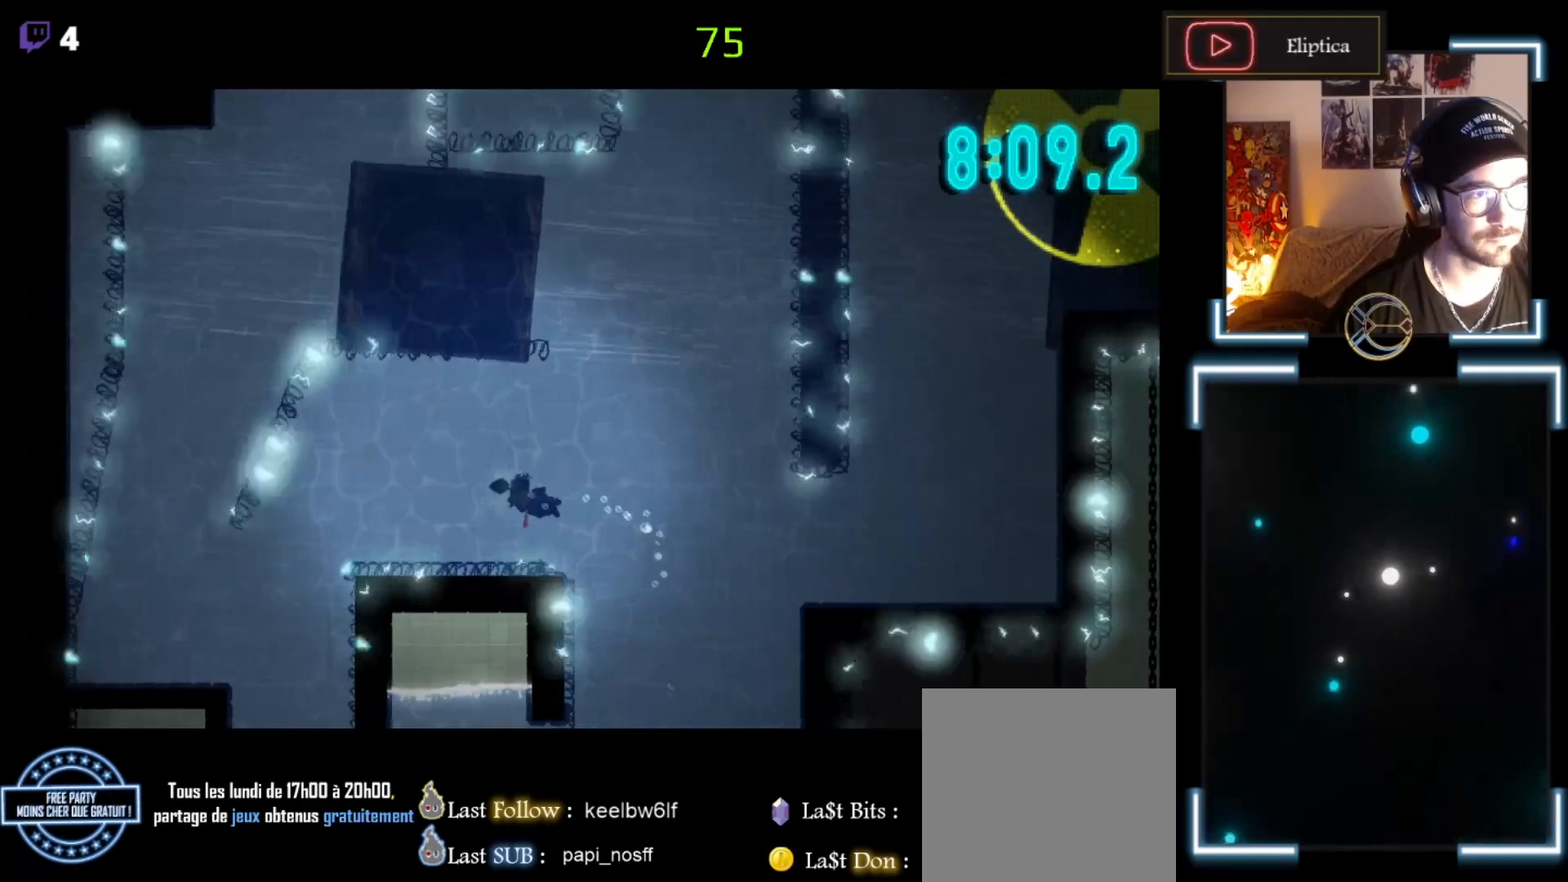
{"buttons": ["A"], "left_stick": "left", "events": [[233, "A", "up"], [300, "A", "down"], [400, "A", "up"], [467, "A", "down"]]}
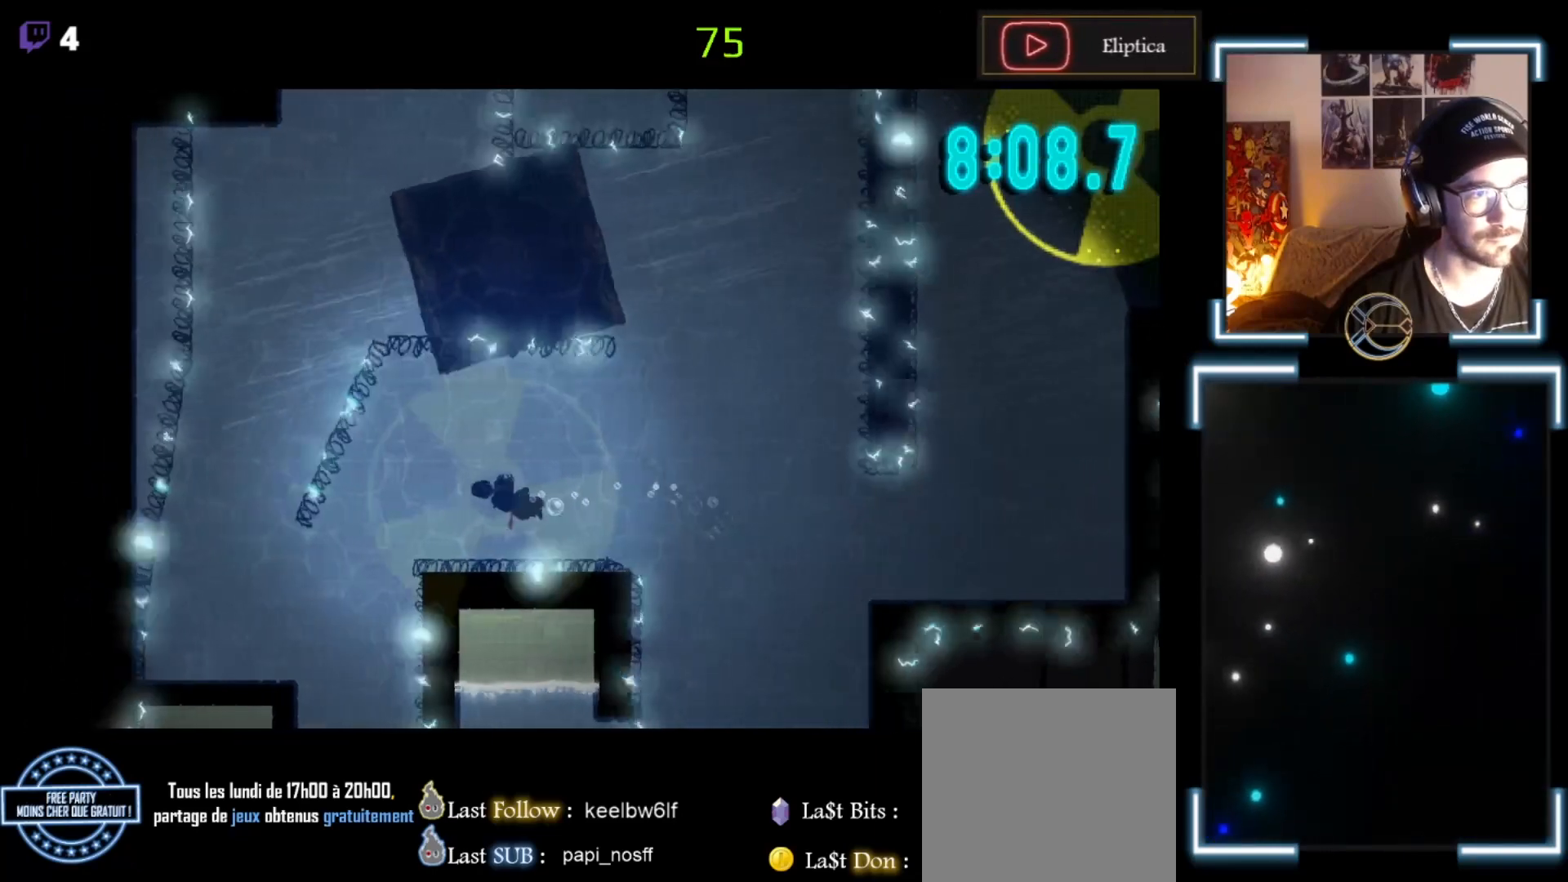
{"buttons": ["A"], "left_stick": "left", "events": [[67, "A", "up"], [133, "A", "down"], [333, "A", "up"], [467, "A", "down"]]}
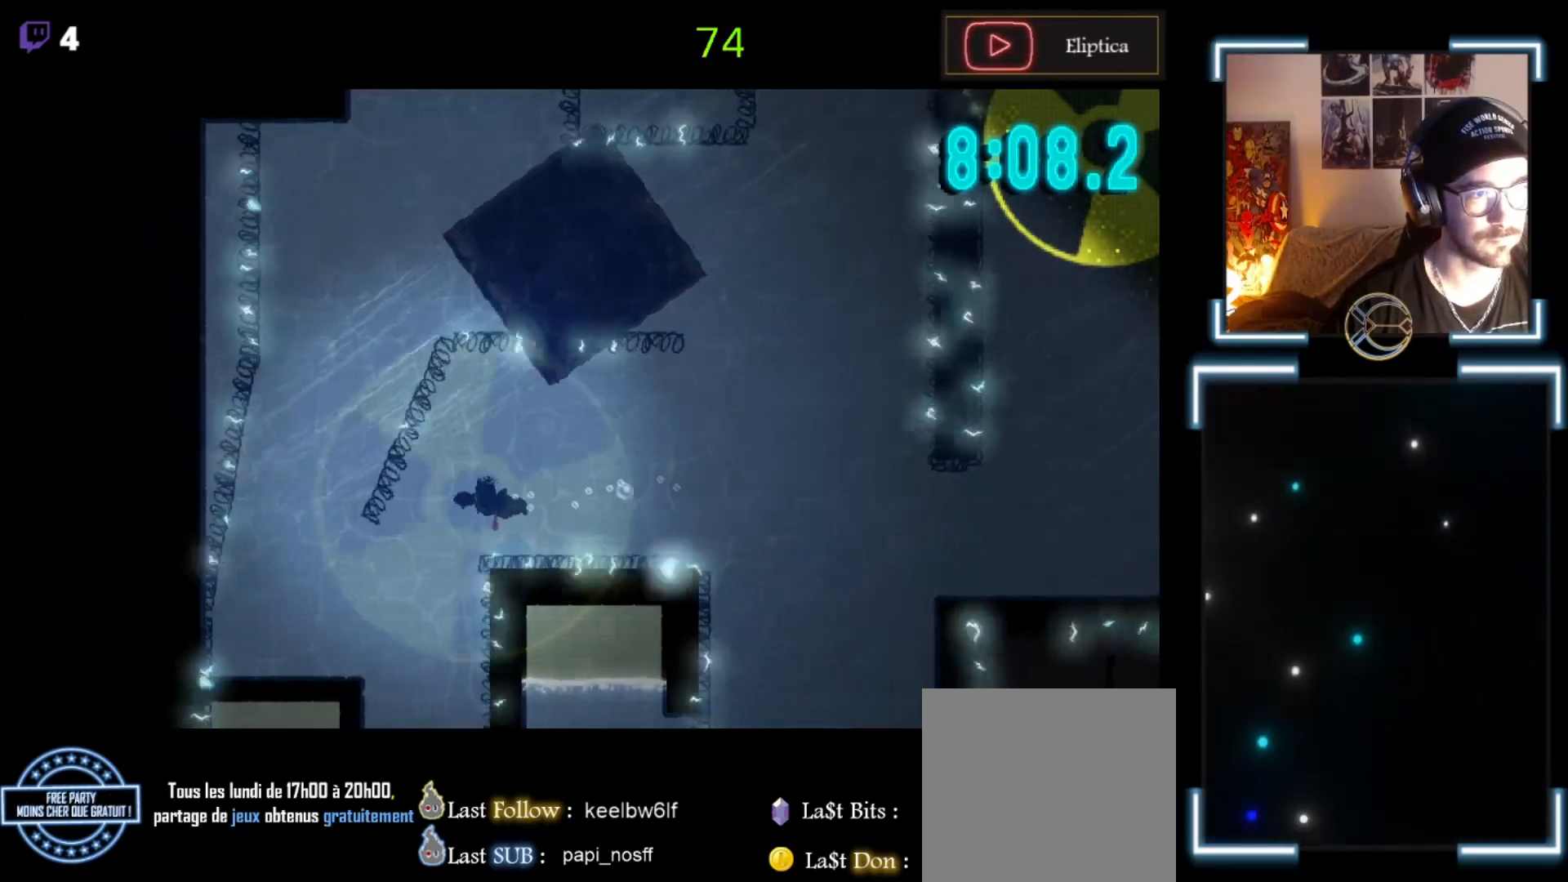
{"buttons": [], "left_stick": "down", "events": [[33, "left_stick", "down-left"], [100, "A", "up"], [167, "A", "down"], [333, "A", "up"], [433, "A", "down"], [500, "A", "up"], [500, "left_stick", "down"]]}
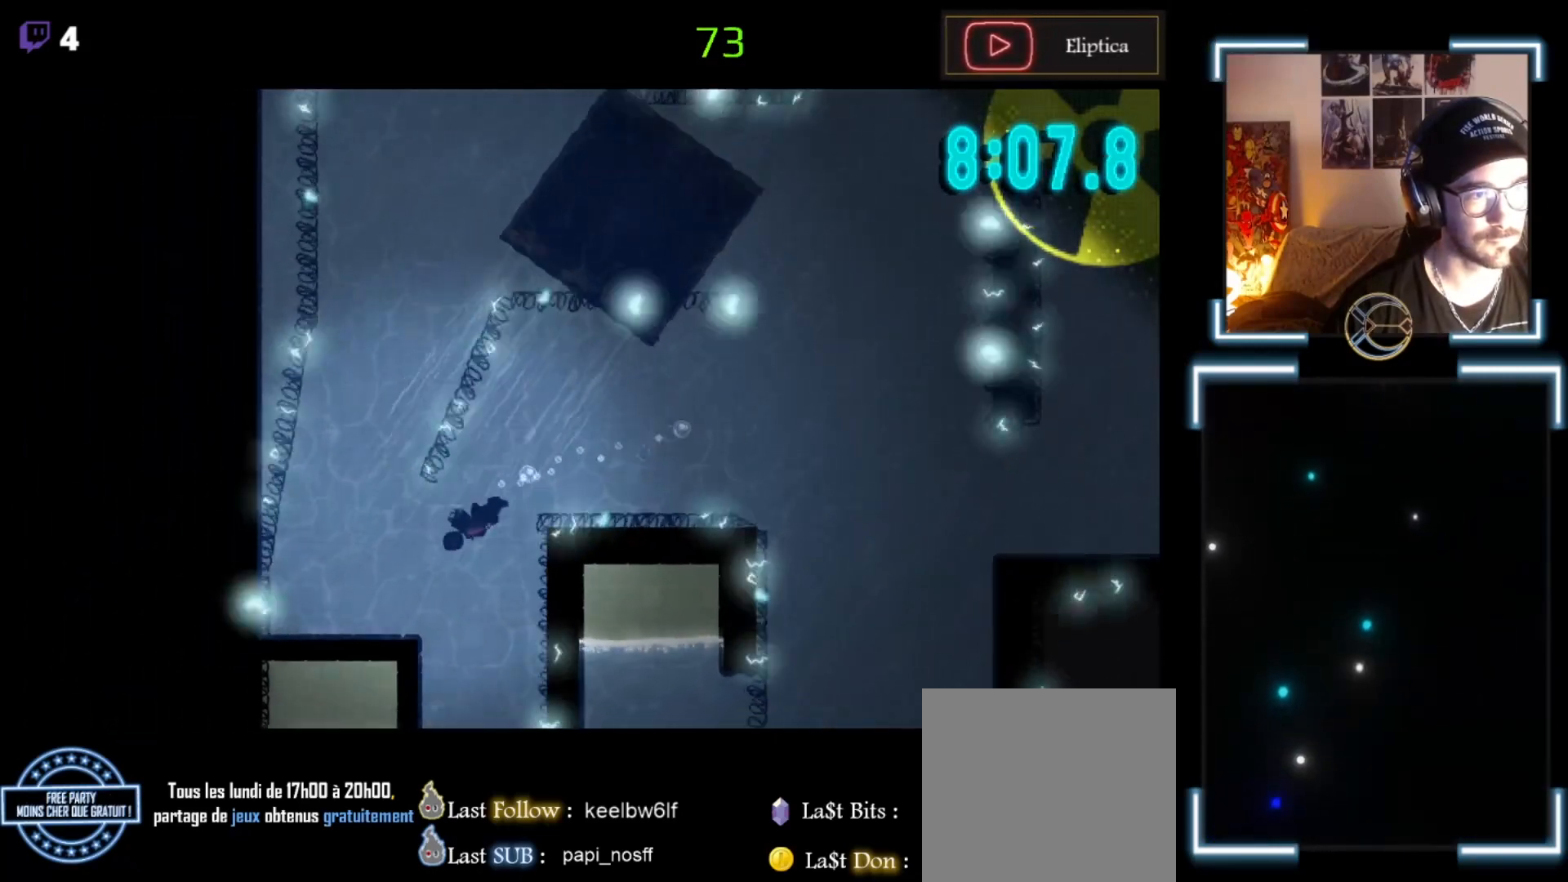
{"buttons": ["A"], "left_stick": "down", "events": [[133, "A", "down"], [167, "A", "up"], [233, "A", "down"], [400, "A", "up"], [500, "A", "down"]]}
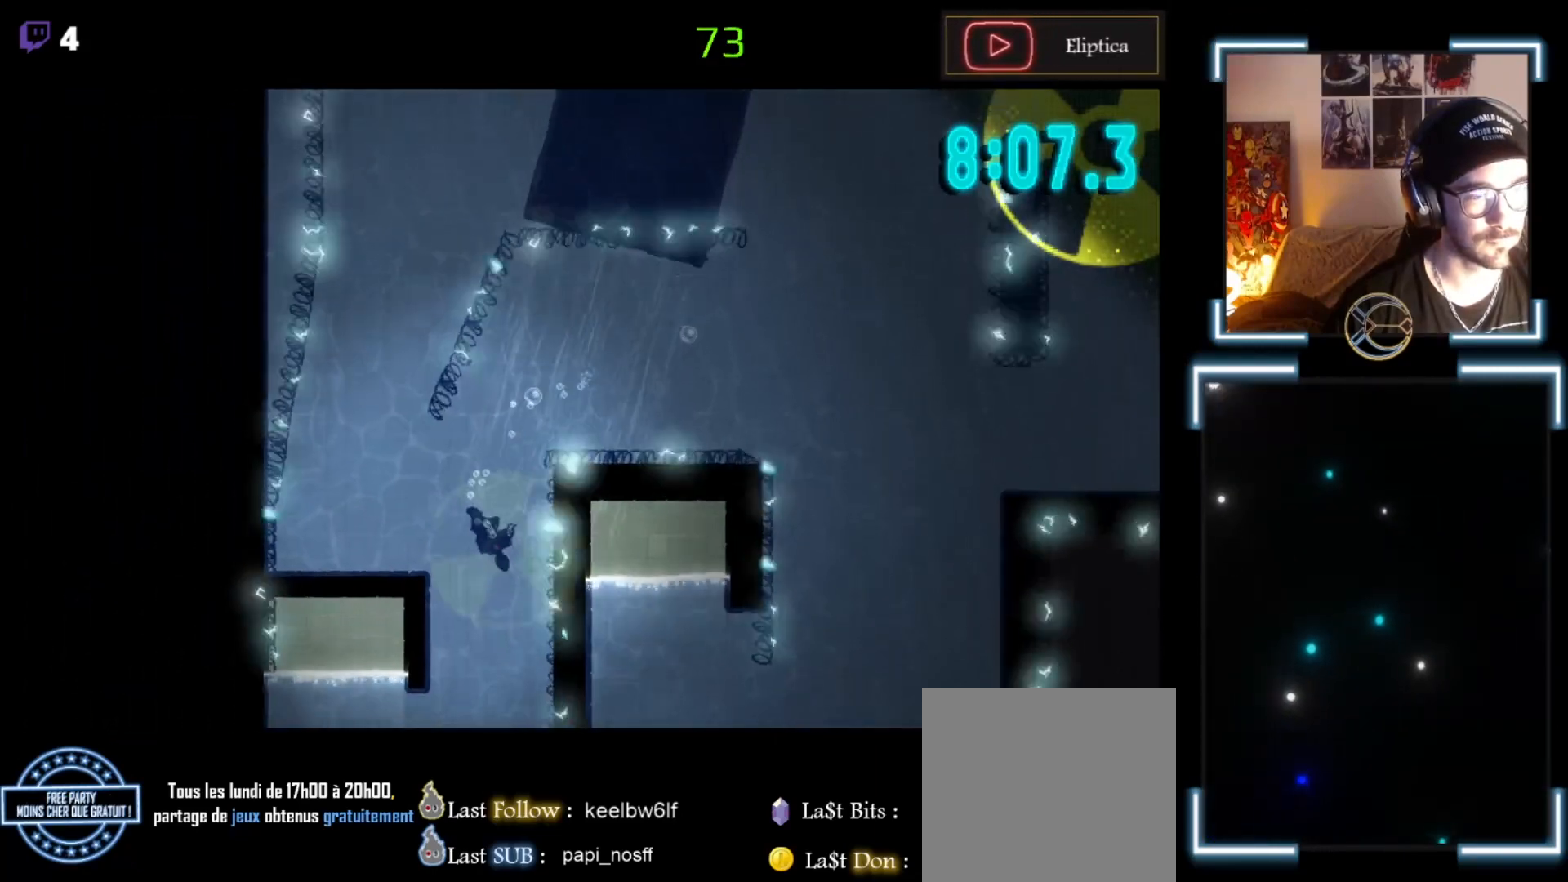
{"buttons": ["A"], "left_stick": "down", "events": [[100, "A", "up"], [233, "A", "down"], [333, "A", "up"], [400, "A", "down"]]}
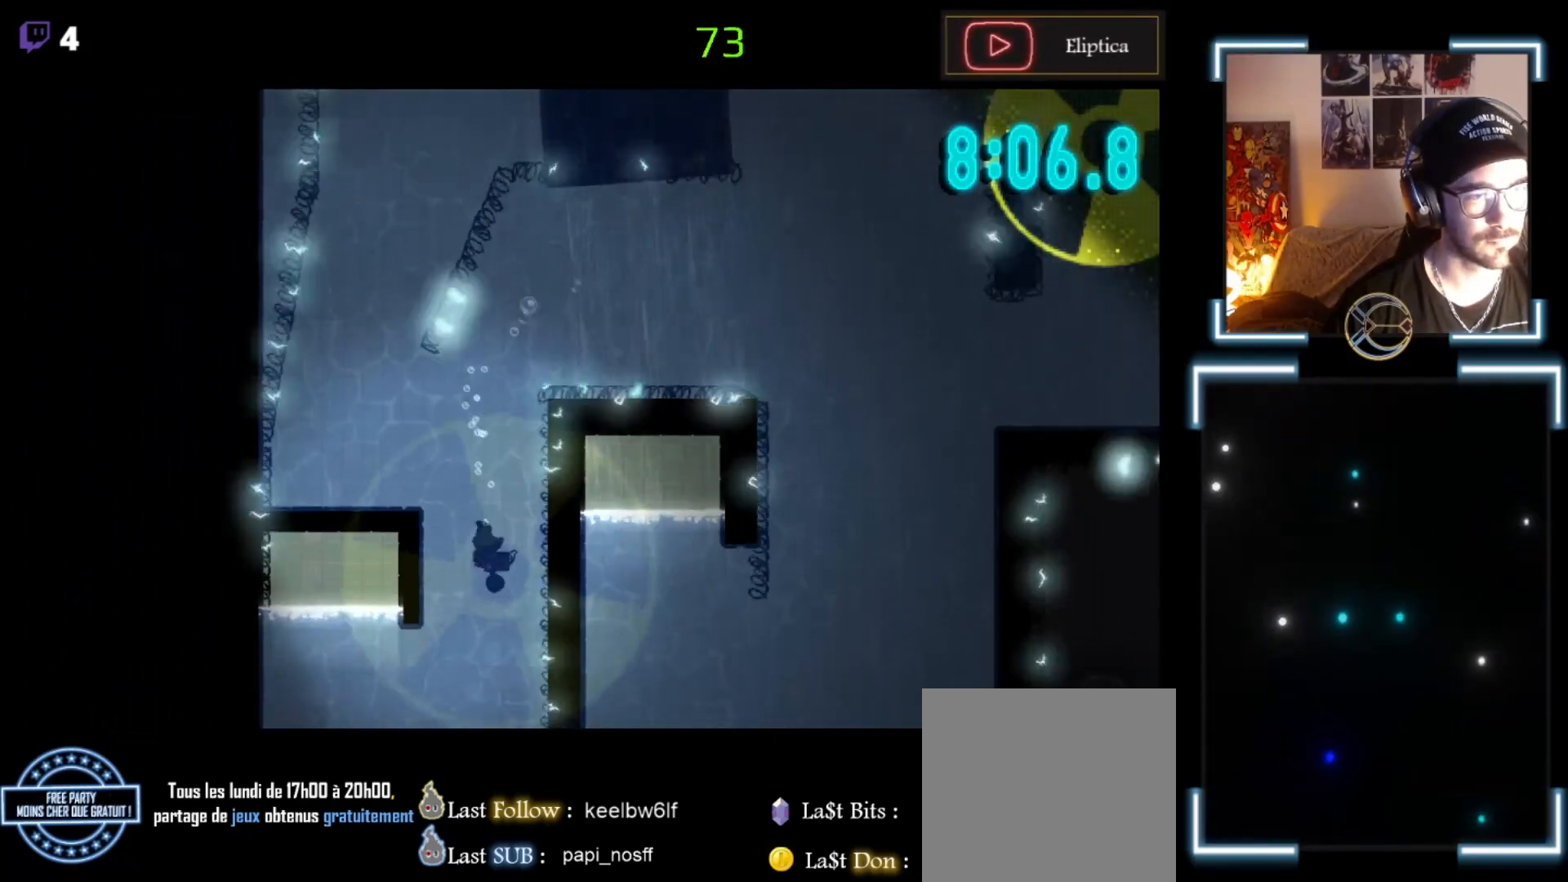
{"buttons": ["A"], "left_stick": "down-left", "events": [[100, "A", "up"], [133, "left_stick", "down-left"], [167, "A", "down"], [367, "A", "up"], [467, "A", "down"]]}
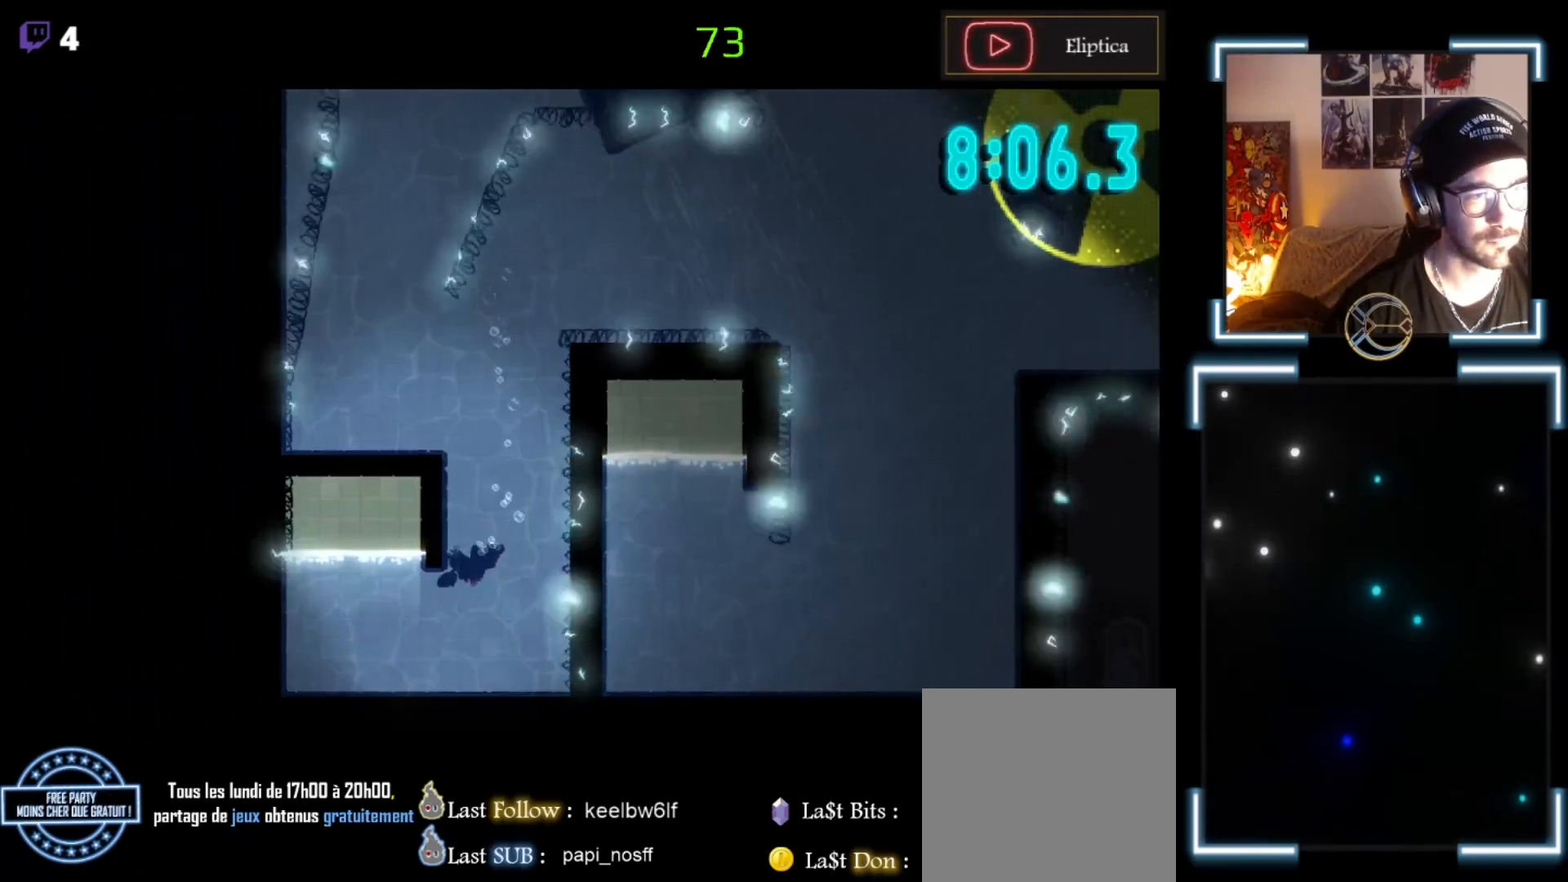
{"buttons": ["A"], "left_stick": "up-left", "events": [[33, "A", "up"], [167, "A", "down"], [233, "left_stick", "left"], [333, "A", "up"], [333, "left_stick", "up-left"], [367, "A", "down"]]}
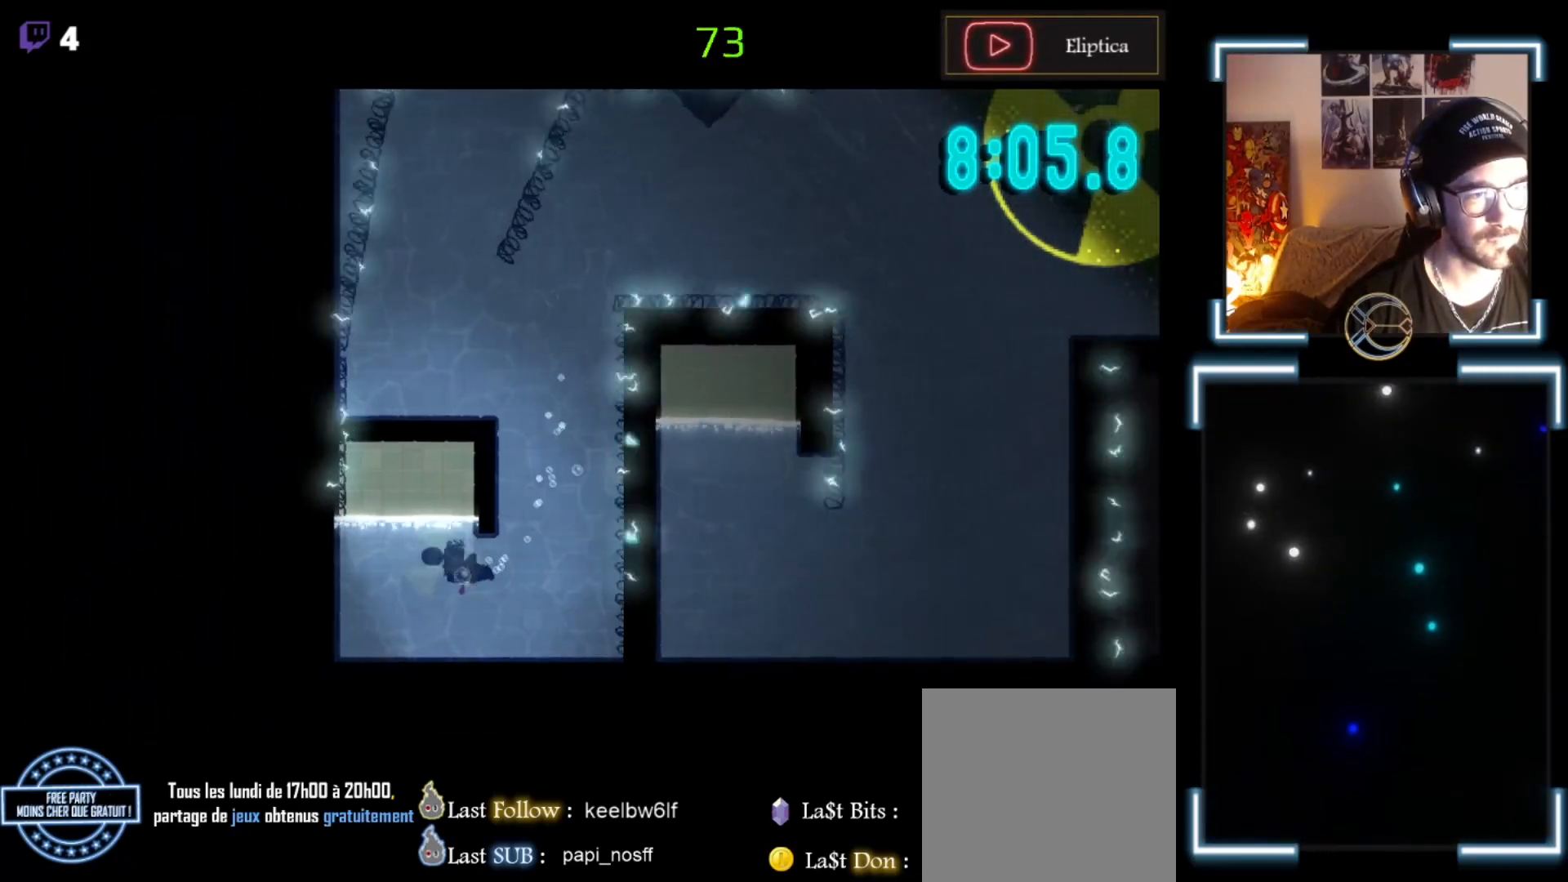
{"buttons": [], "left_stick": "up", "events": [[67, "A", "up"], [100, "left_stick", "up"], [133, "A", "down"], [233, "A", "up"], [300, "A", "down"], [500, "A", "up"]]}
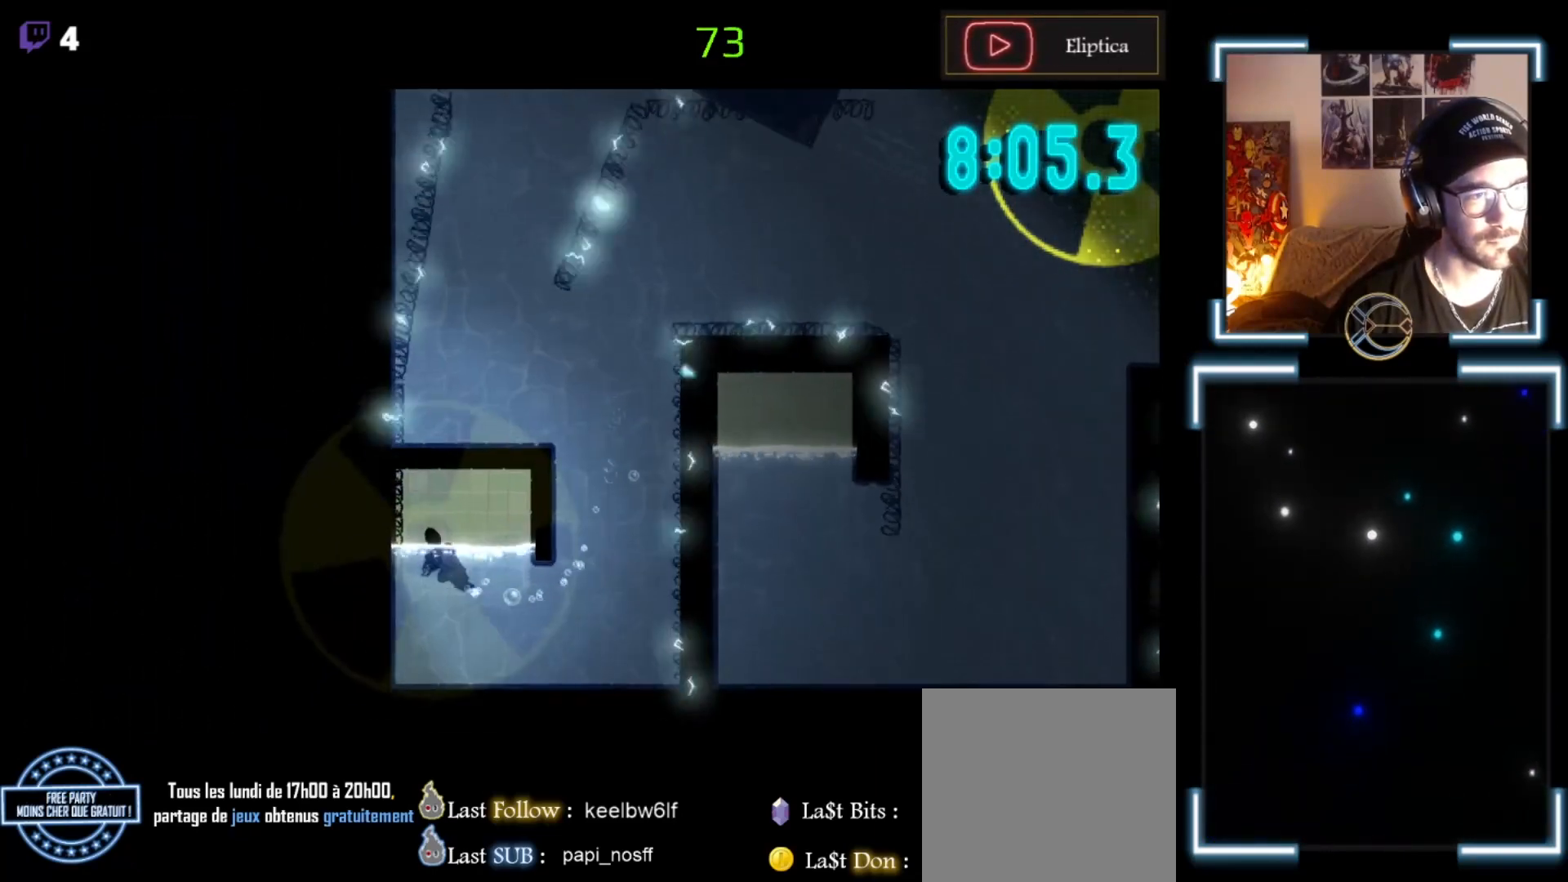
{"buttons": [], "left_stick": "right", "events": [[33, "left_stick", "up-right"], [367, "left_stick", "right"]]}
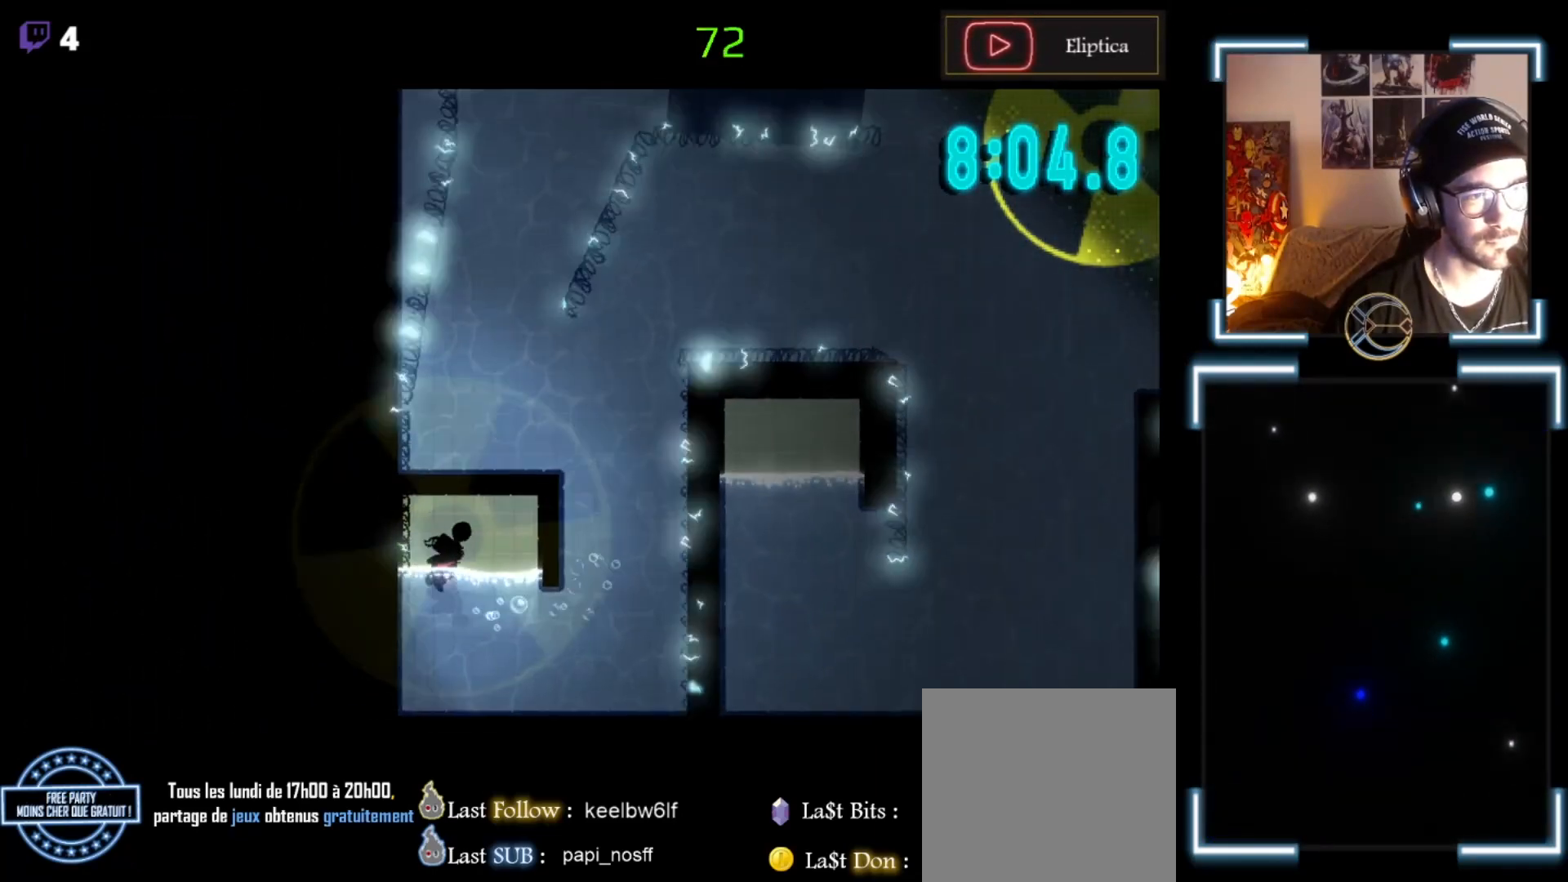
{"buttons": ["A"], "left_stick": "down-right", "events": [[167, "left_stick", "down-right"], [200, "A", "down"], [333, "A", "up"], [500, "A", "down"]]}
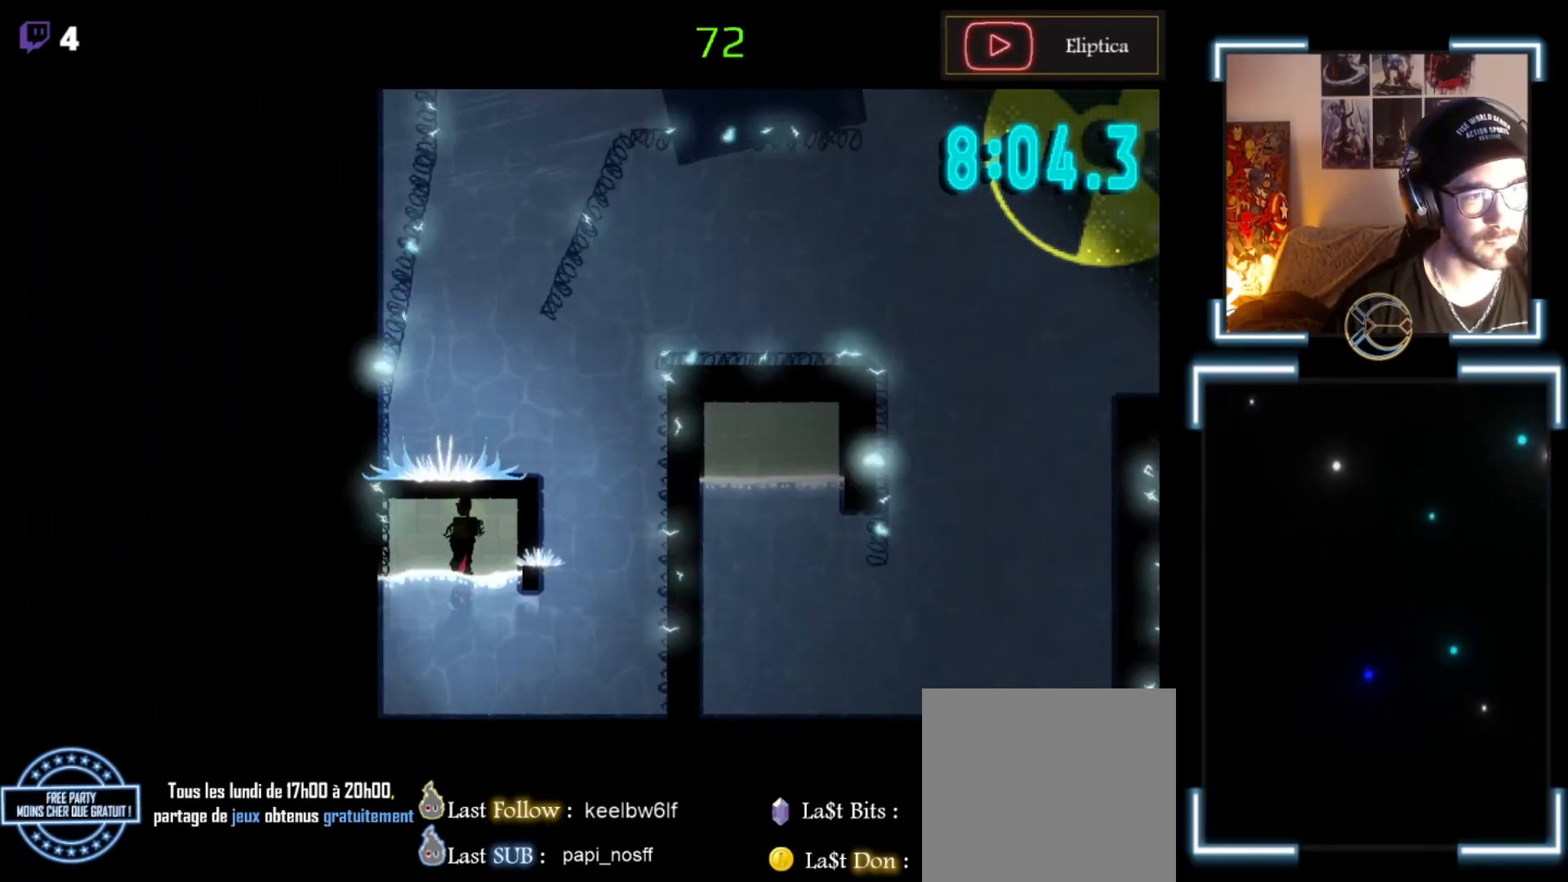
{"buttons": [], "left_stick": "up-right", "events": [[33, "A", "up"], [33, "left_stick", "down"], [367, "A", "down"], [433, "left_stick", "right"], [500, "A", "up"], [500, "left_stick", "up-right"]]}
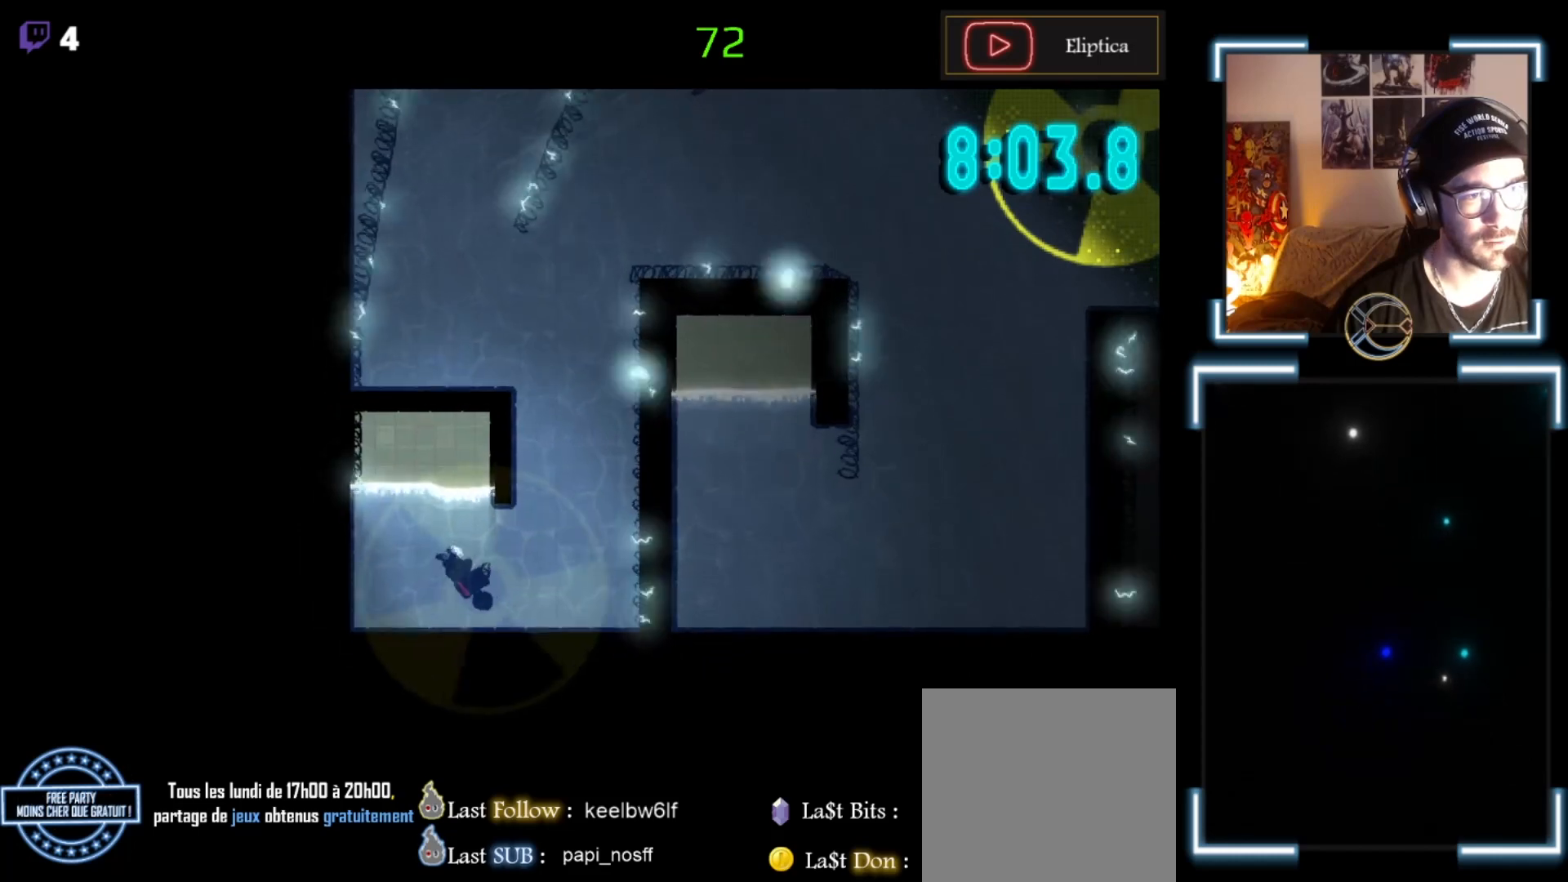
{"buttons": ["A"], "left_stick": "up-left", "events": [[133, "left_stick", "up"], [267, "left_stick", "up-left"], [467, "A", "down"]]}
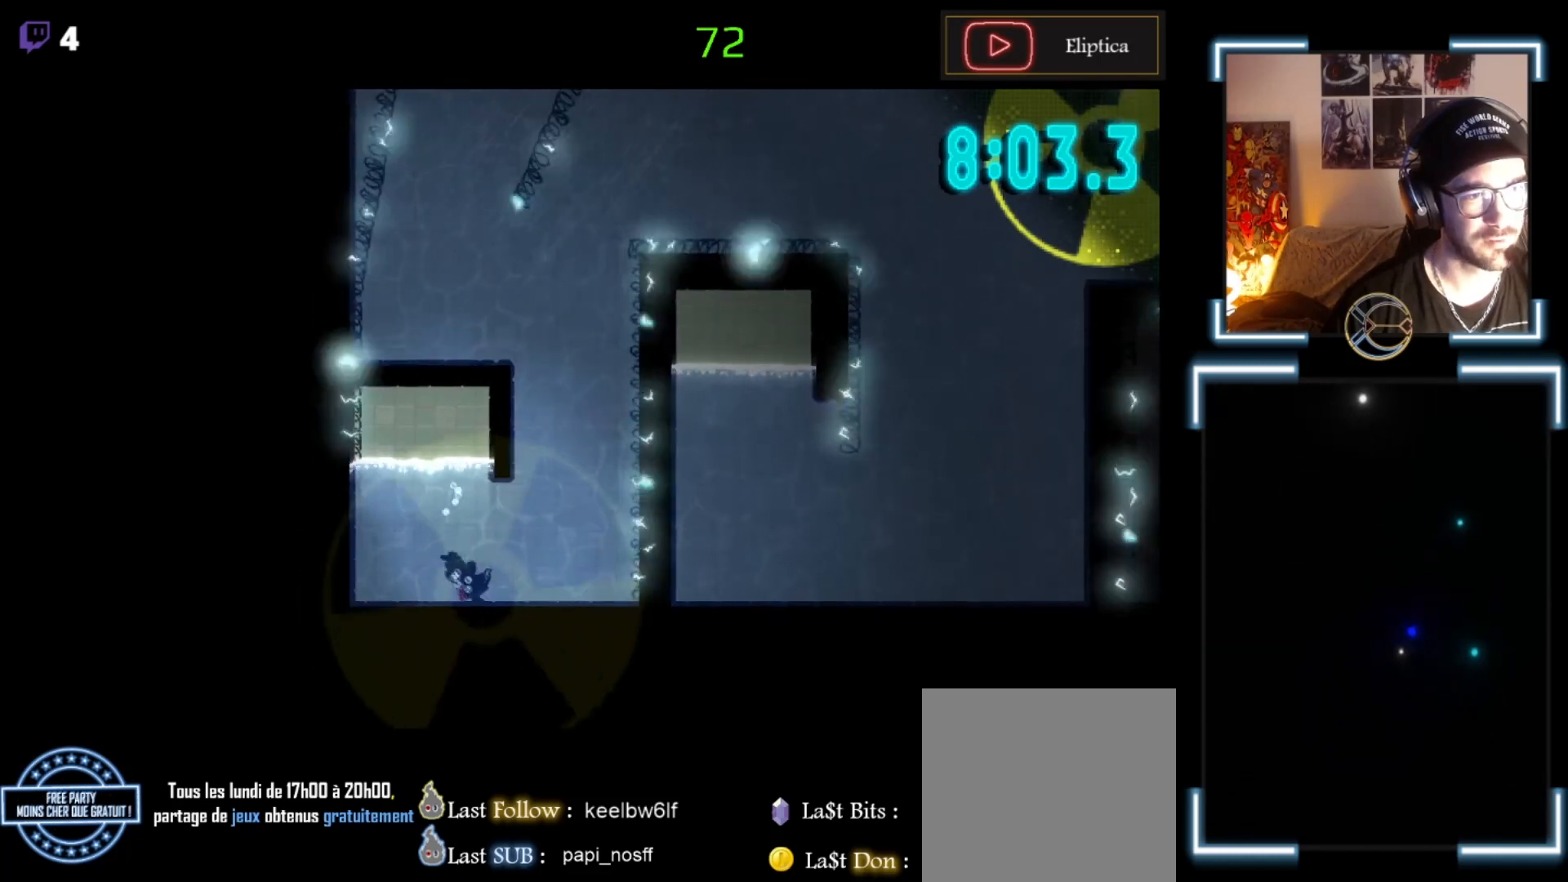
{"buttons": [], "left_stick": "up", "events": [[100, "left_stick", "up-right"], [167, "A", "up"], [300, "A", "down"], [367, "A", "up"], [367, "left_stick", "up"]]}
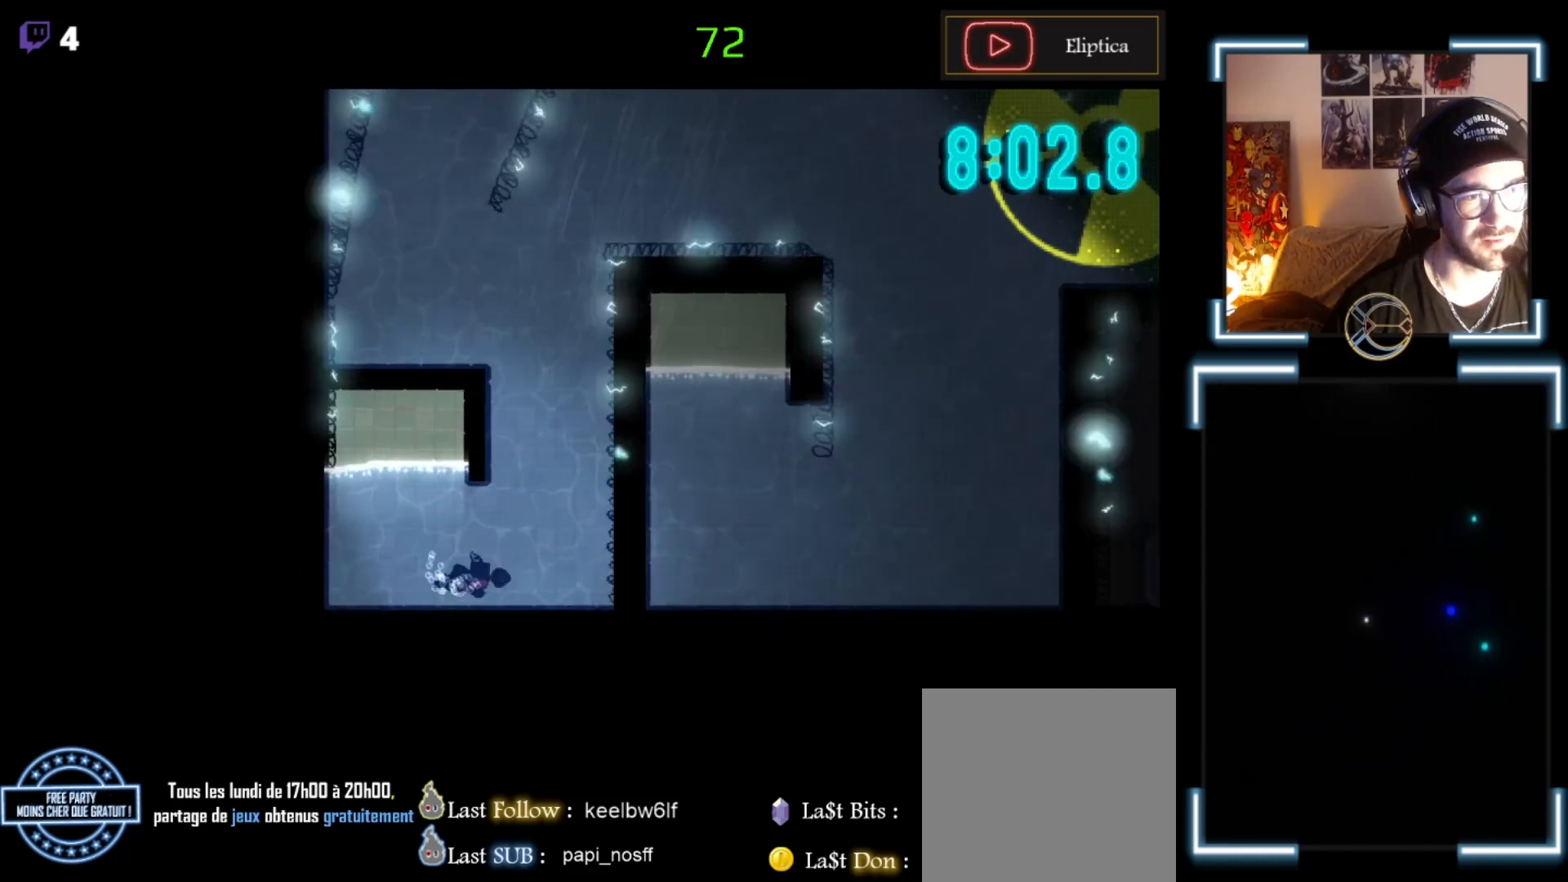
{"buttons": [], "left_stick": "up-left", "events": [[33, "A", "down"], [100, "A", "up"], [267, "A", "down"], [400, "A", "up"], [400, "left_stick", "up-left"]]}
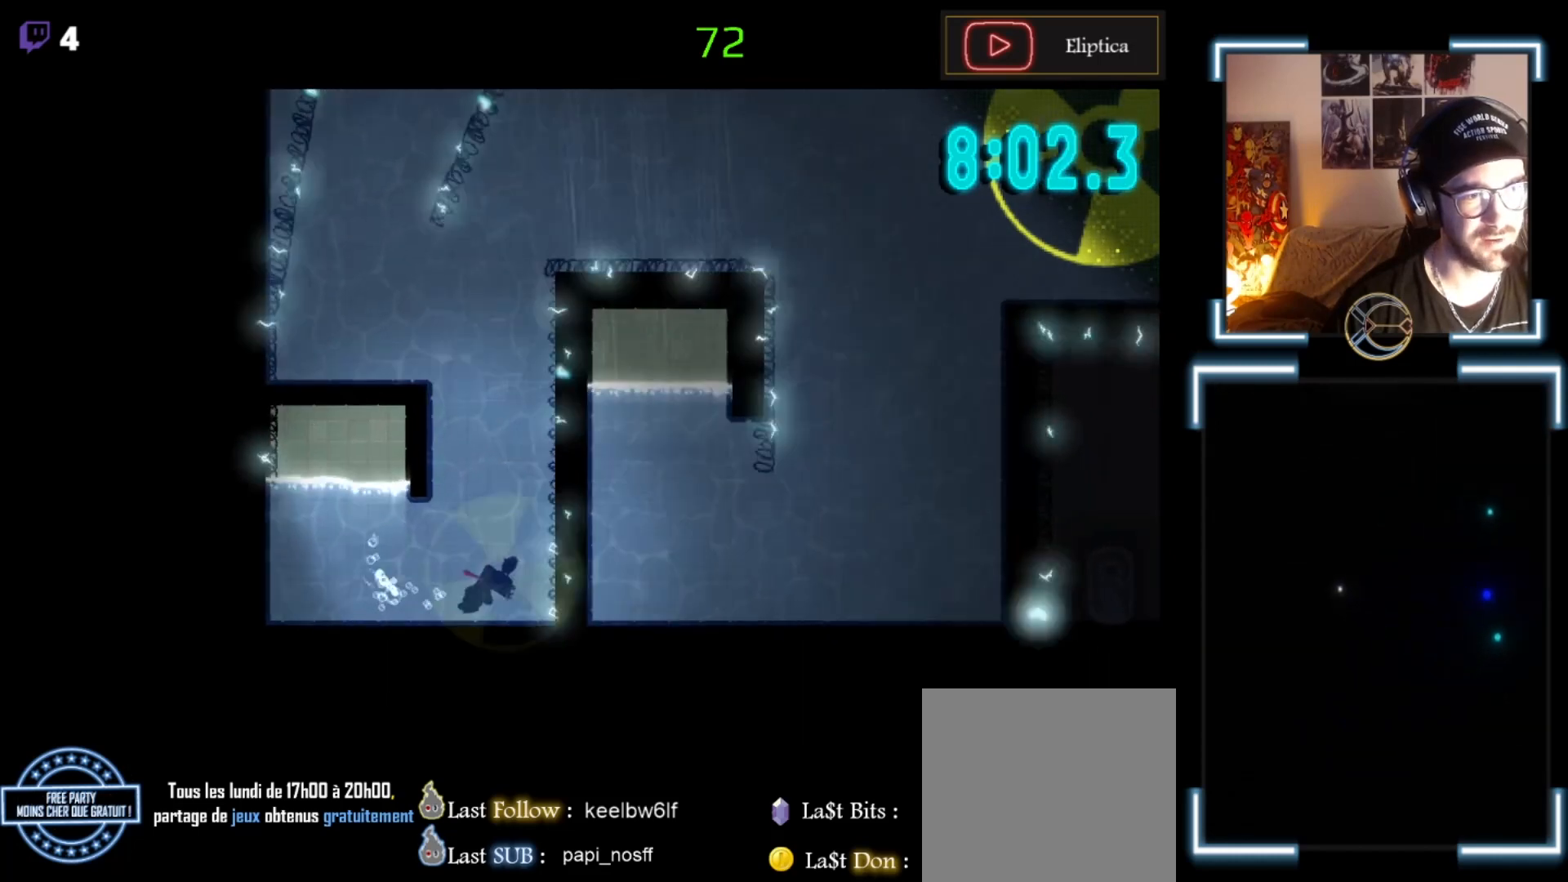
{"buttons": ["A"], "left_stick": "up-left", "events": [[400, "A", "down"]]}
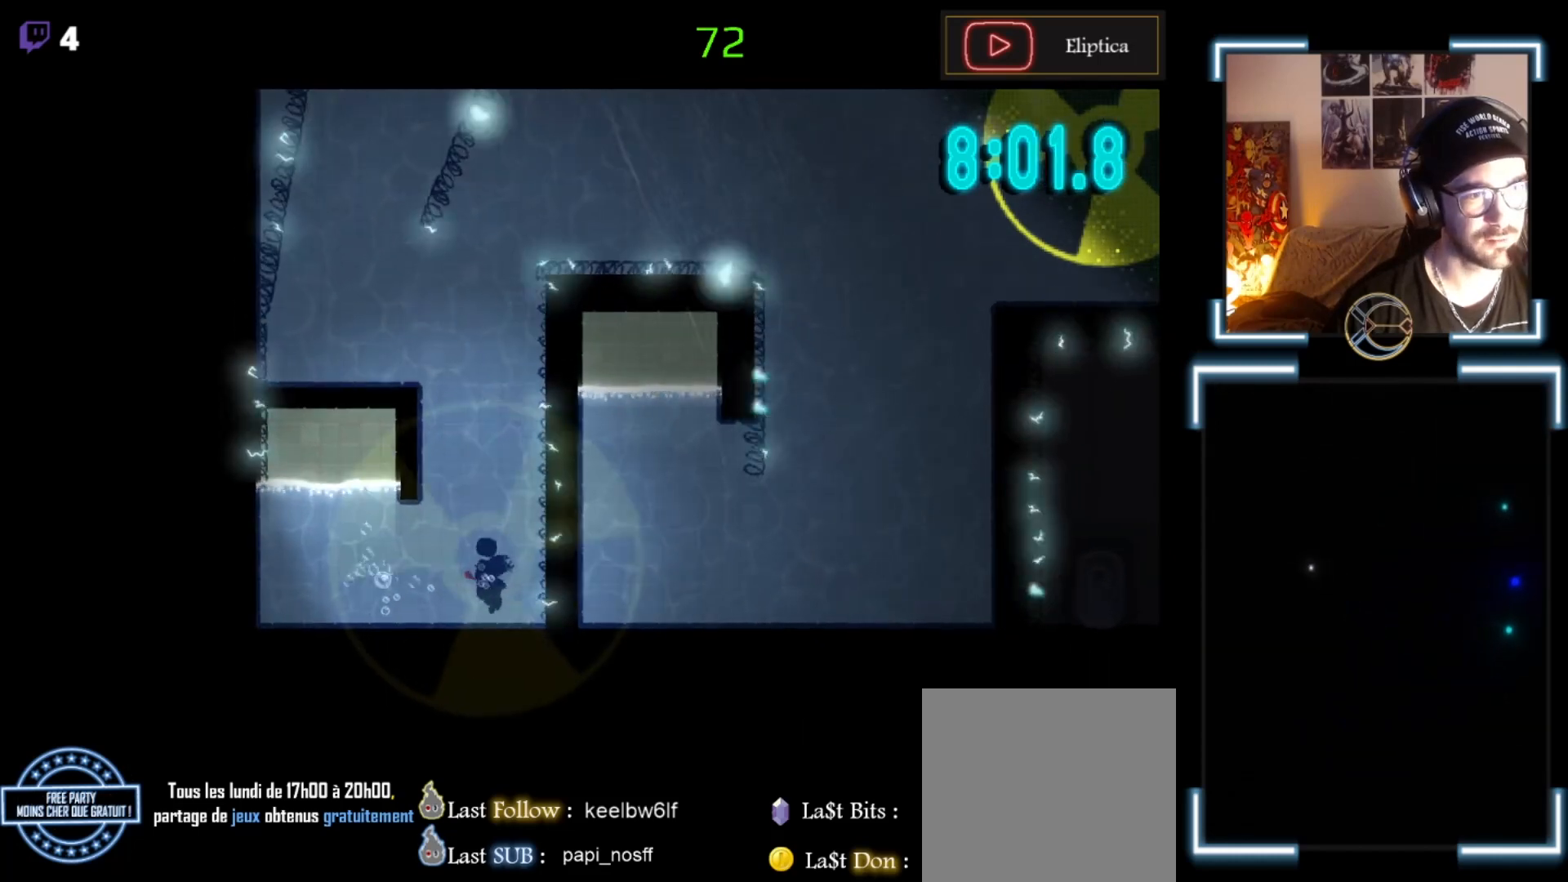
{"buttons": [], "left_stick": "up-left", "events": [[67, "A", "up"], [67, "left_stick", "up"], [133, "A", "down"], [200, "A", "up"], [333, "A", "down"], [400, "A", "up"], [500, "left_stick", "up-left"]]}
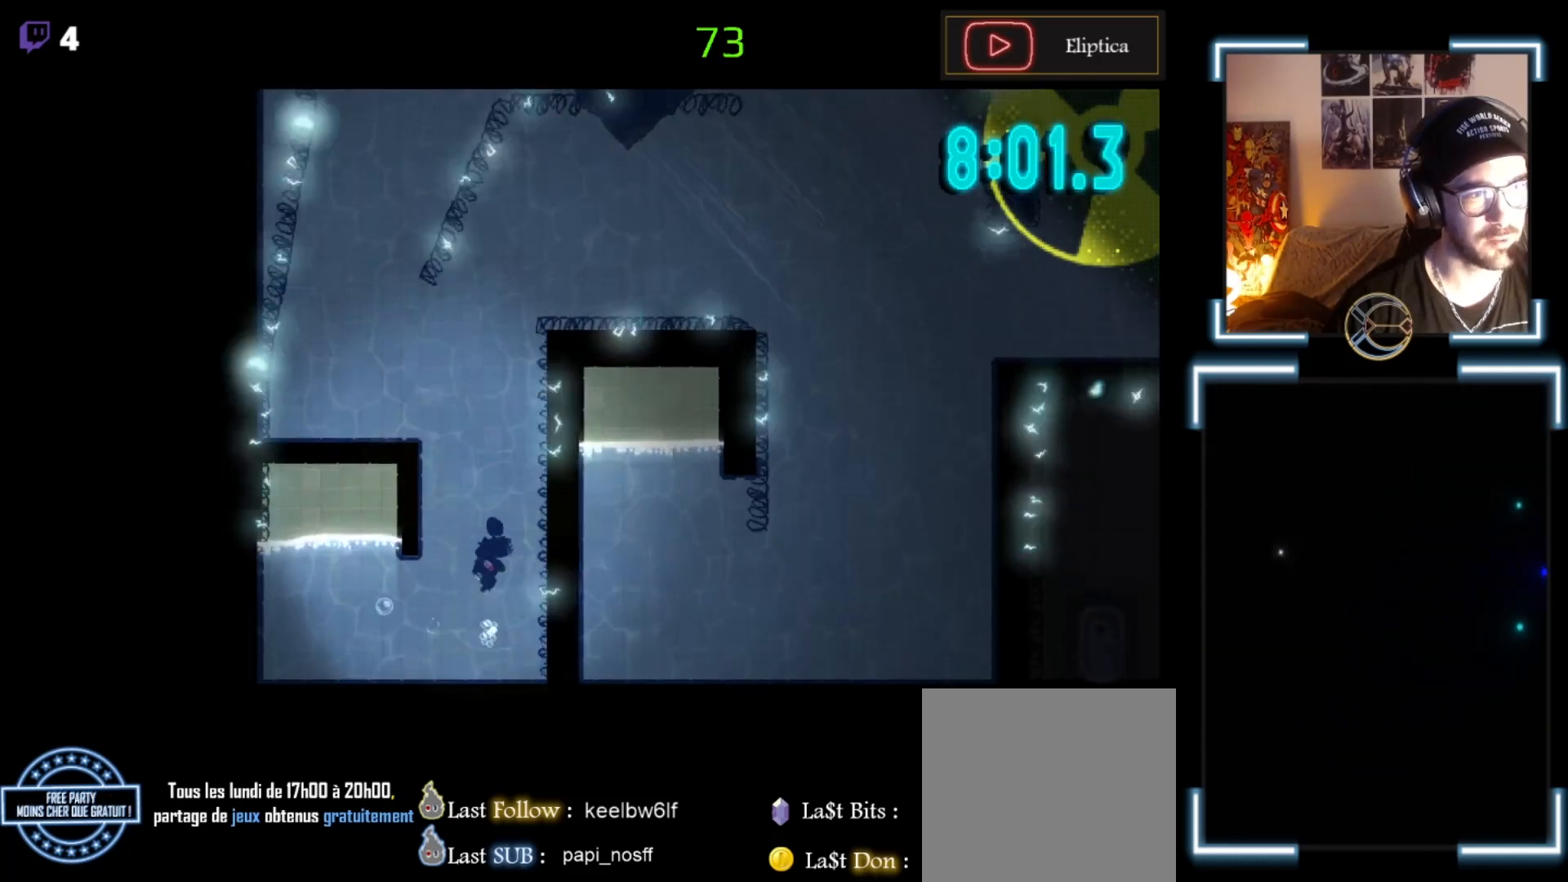
{"buttons": [], "left_stick": "up-left", "events": [[67, "A", "down"], [200, "A", "up"], [233, "A", "down"], [333, "A", "up"], [400, "A", "down"], [500, "A", "up"]]}
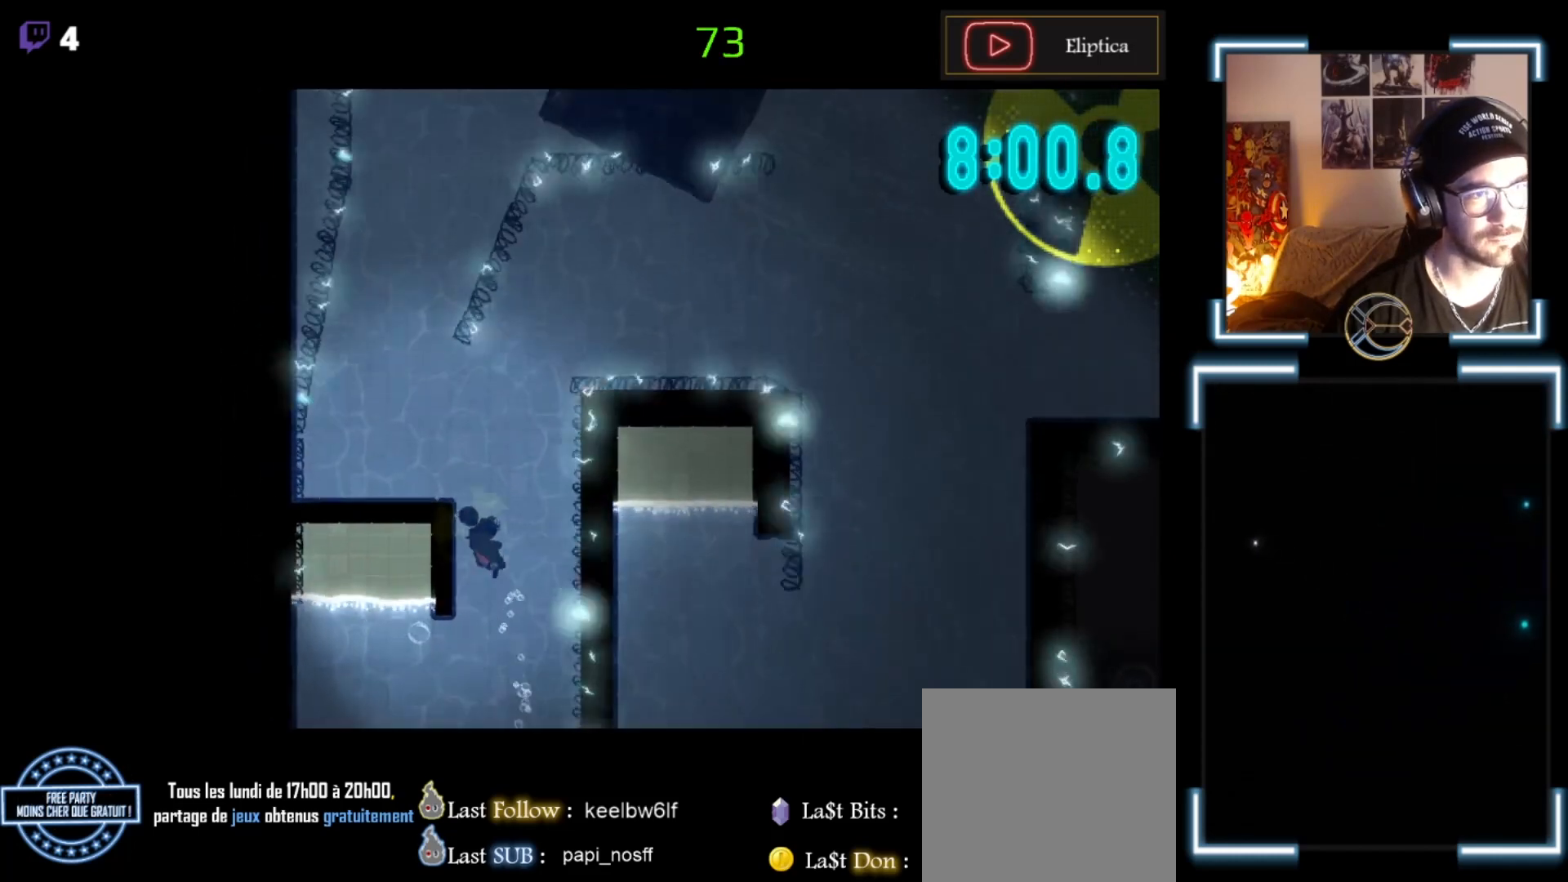
{"buttons": ["A"], "left_stick": "up-left", "events": [[167, "A", "down"], [233, "A", "up"], [333, "A", "down"], [467, "A", "up"], [500, "A", "down"]]}
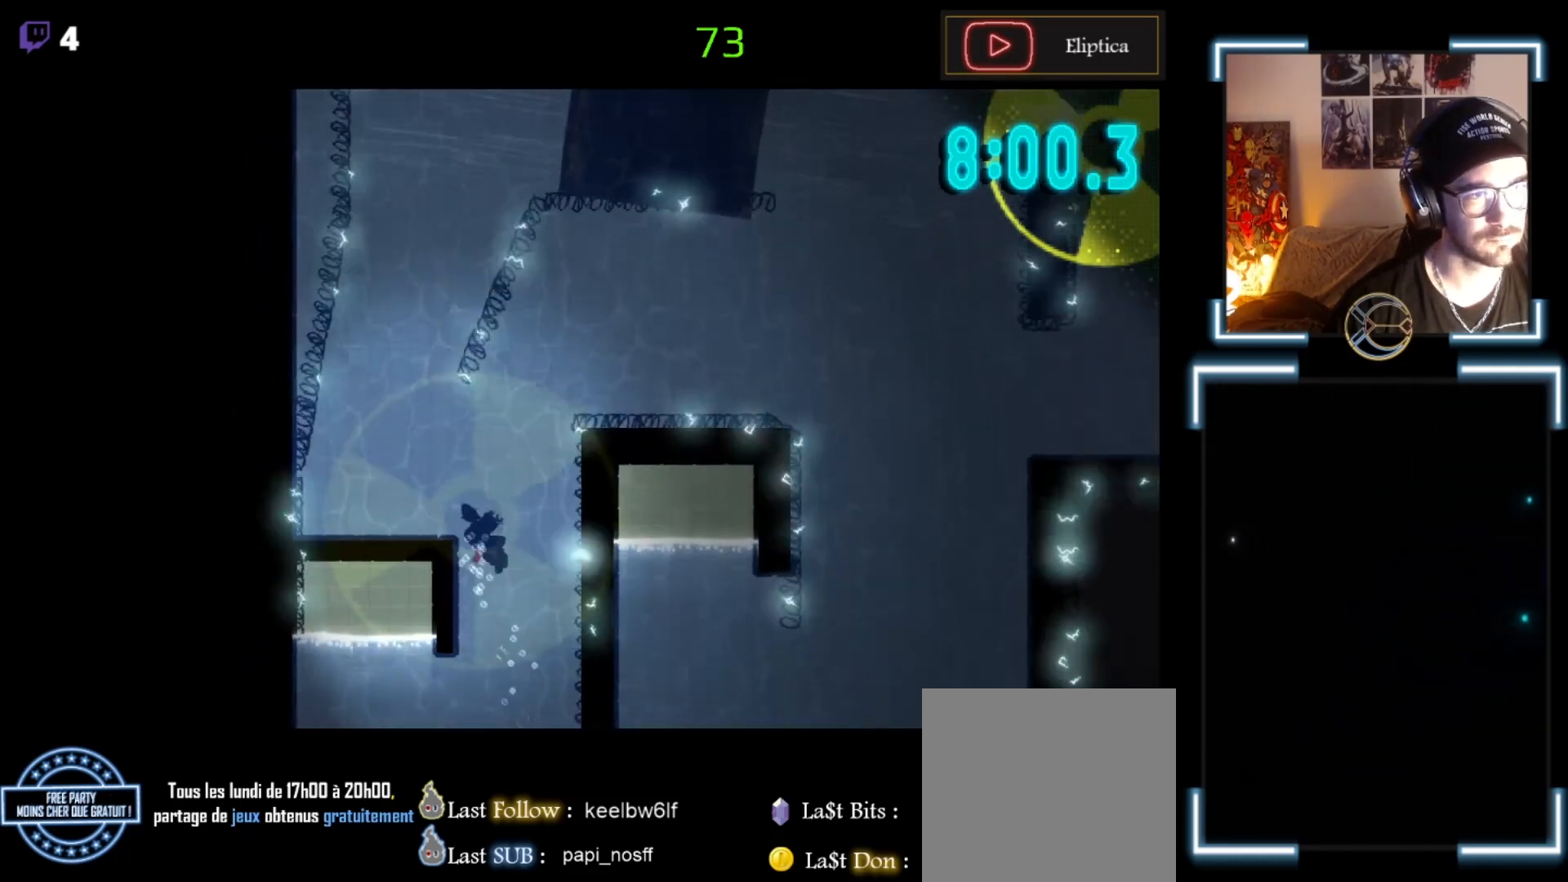
{"buttons": ["A"], "left_stick": "up", "events": [[133, "A", "up"], [233, "A", "down"], [433, "A", "up"], [433, "left_stick", "up"], [500, "A", "down"]]}
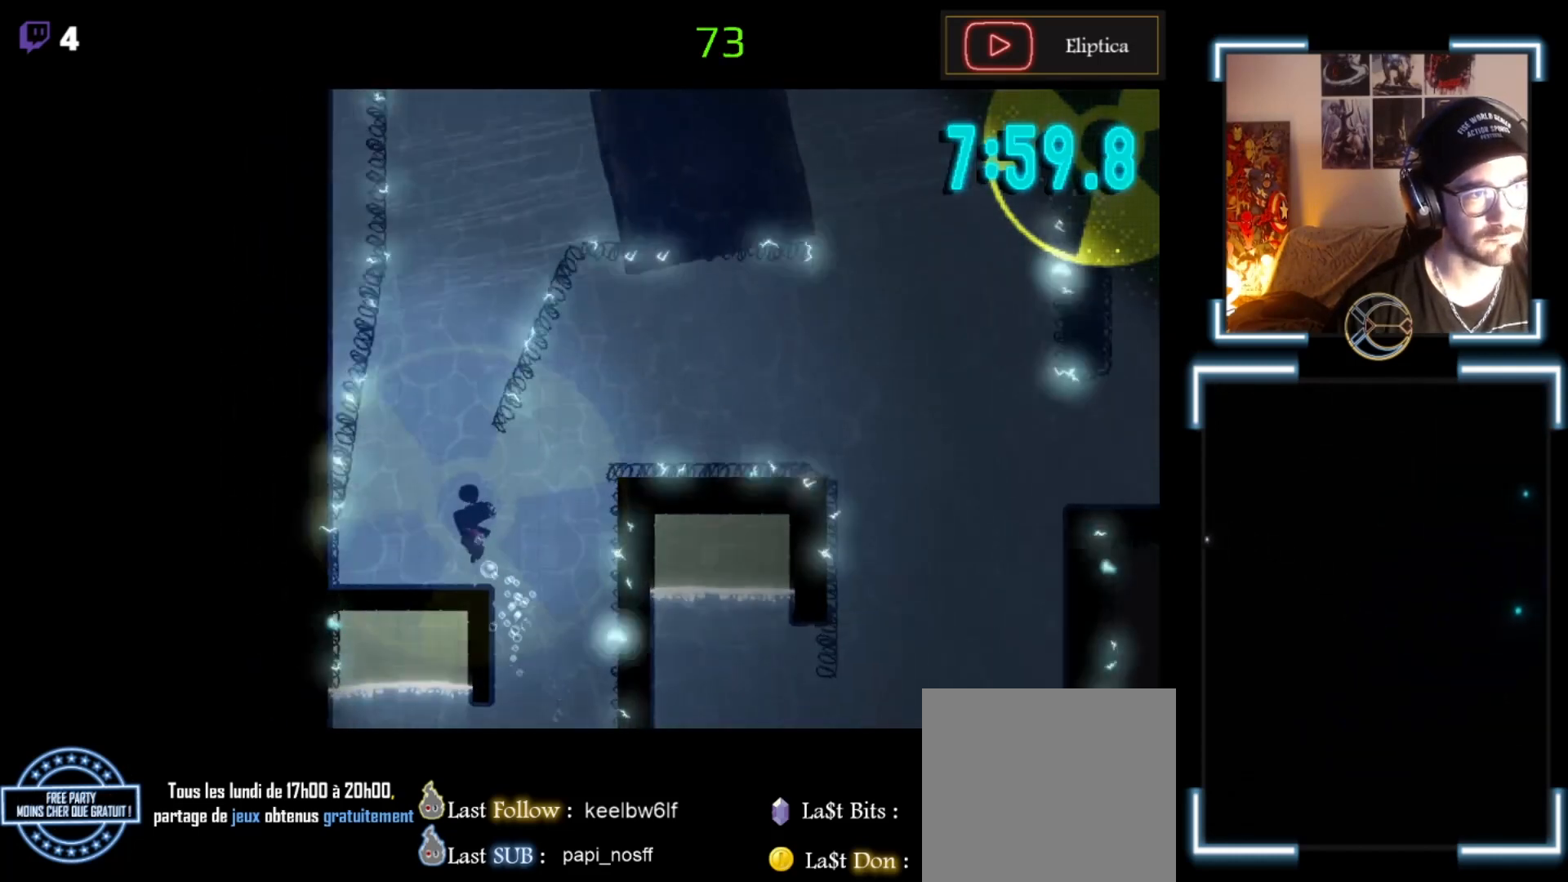
{"buttons": ["A"], "left_stick": "up", "events": [[67, "A", "up"], [200, "A", "down"], [300, "A", "up"], [367, "A", "down"]]}
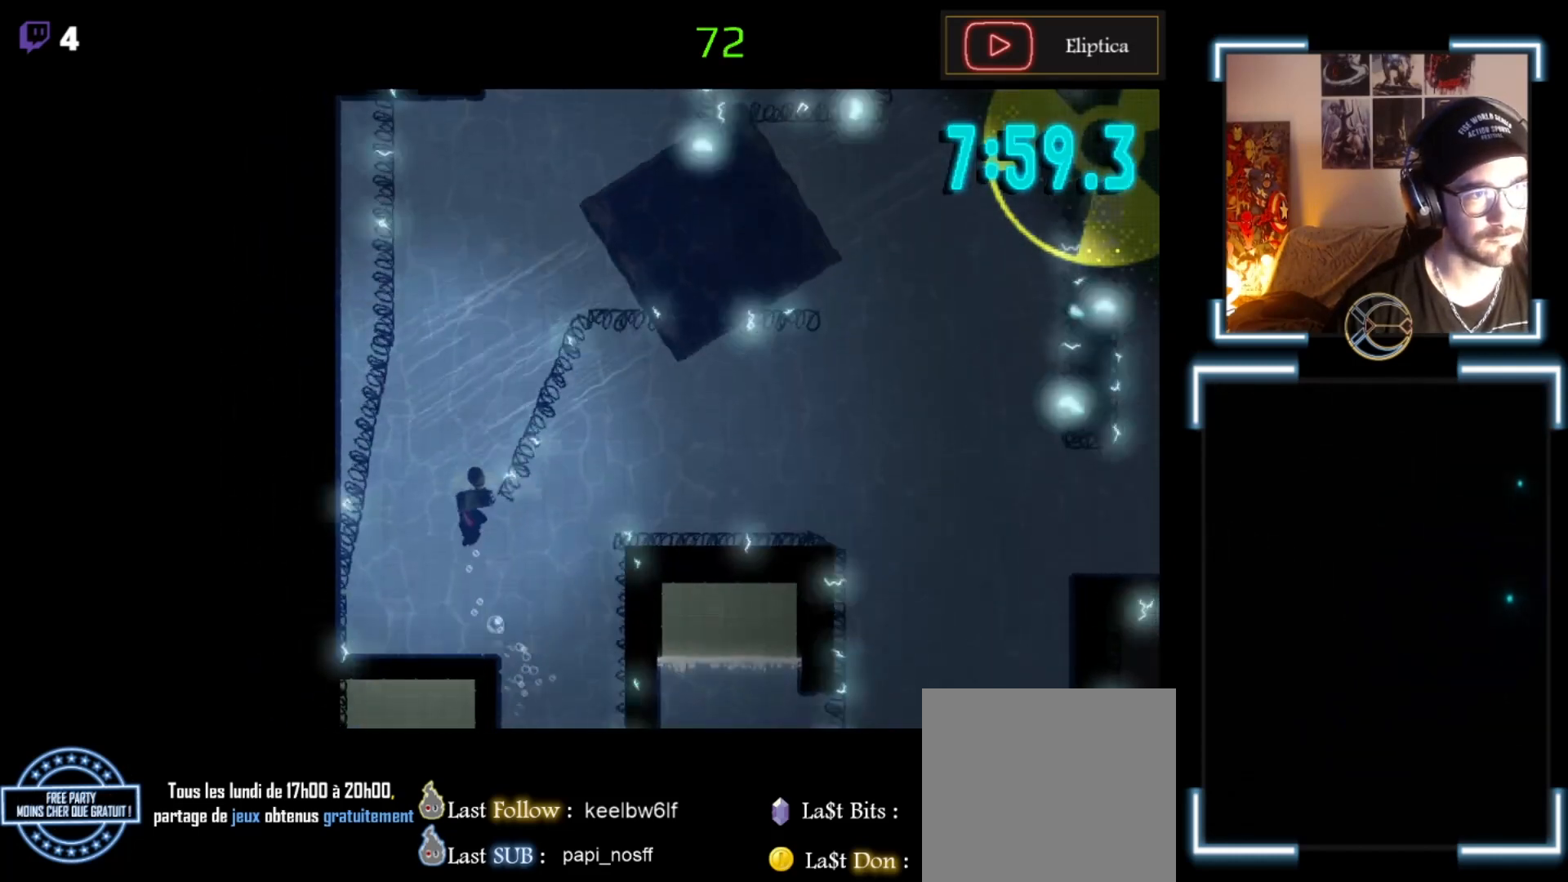
{"buttons": ["A"], "left_stick": "up", "events": [[33, "A", "up"], [33, "left_stick", "up-left"], [167, "A", "down"], [167, "left_stick", "up"], [233, "A", "up"], [300, "A", "down"], [433, "A", "up"], [500, "A", "down"]]}
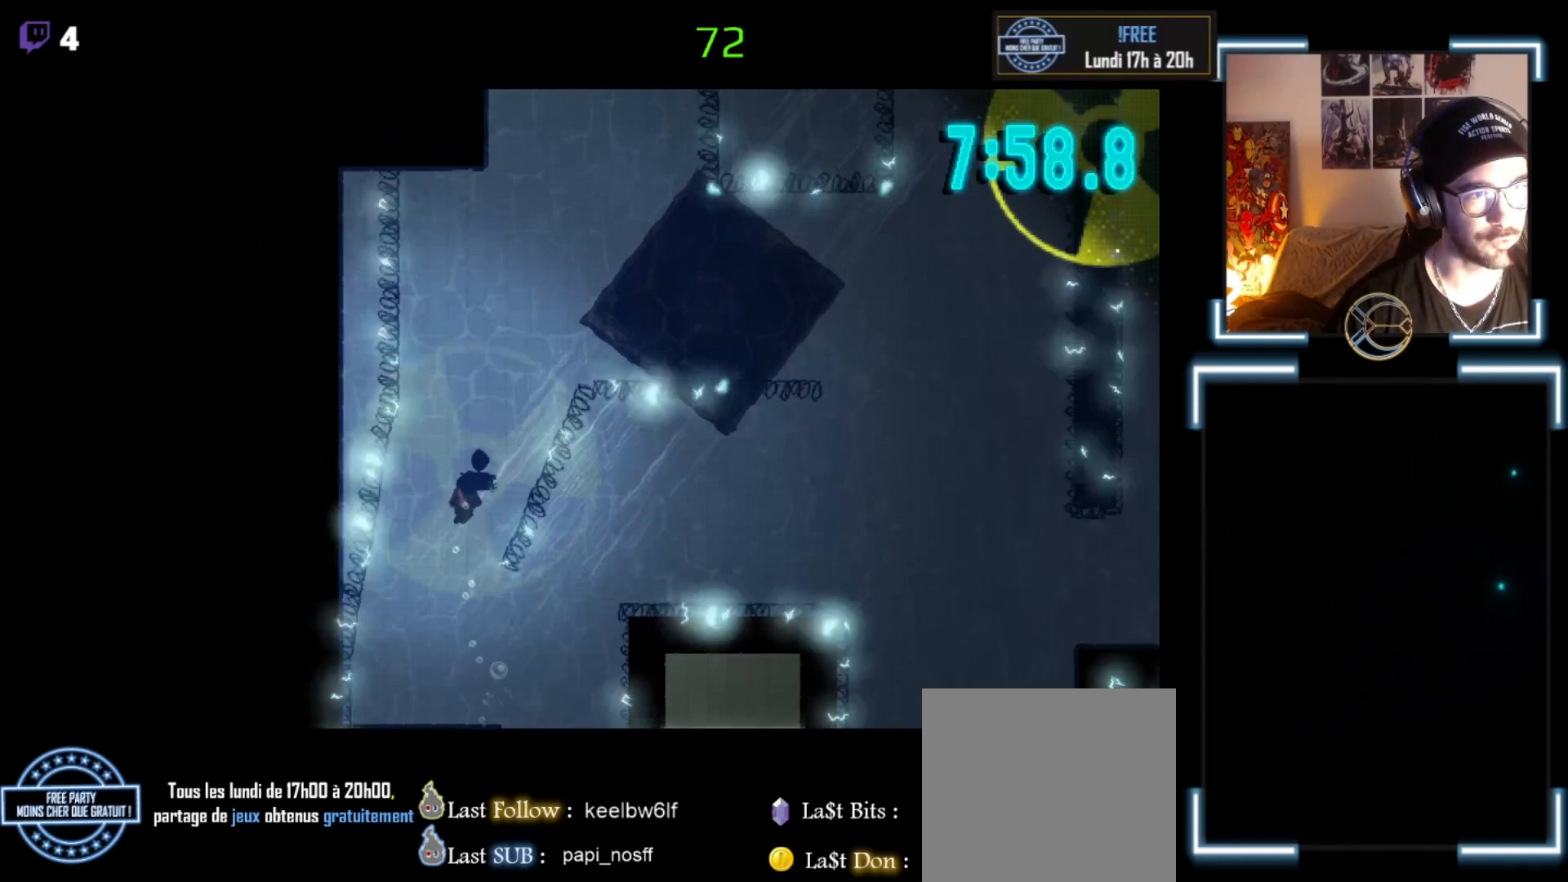
{"buttons": ["A"], "left_stick": "up", "events": [[133, "A", "up"], [167, "A", "down"], [300, "A", "up"], [400, "A", "down"]]}
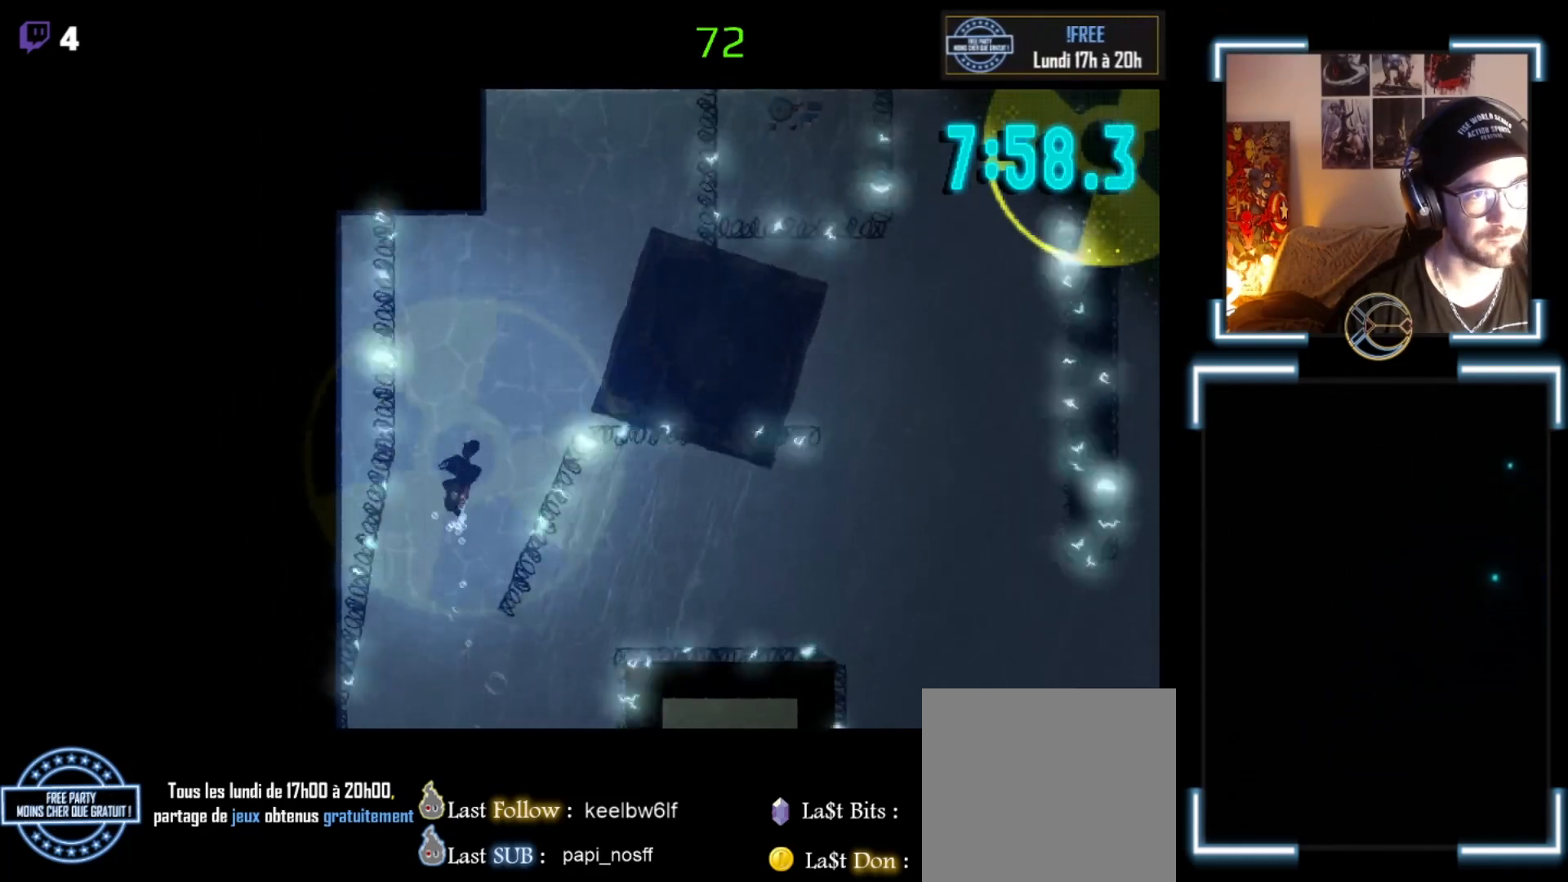
{"buttons": [], "left_stick": "up", "events": [[33, "A", "up"], [67, "A", "down"], [267, "A", "up"], [367, "A", "down"], [433, "A", "up"]]}
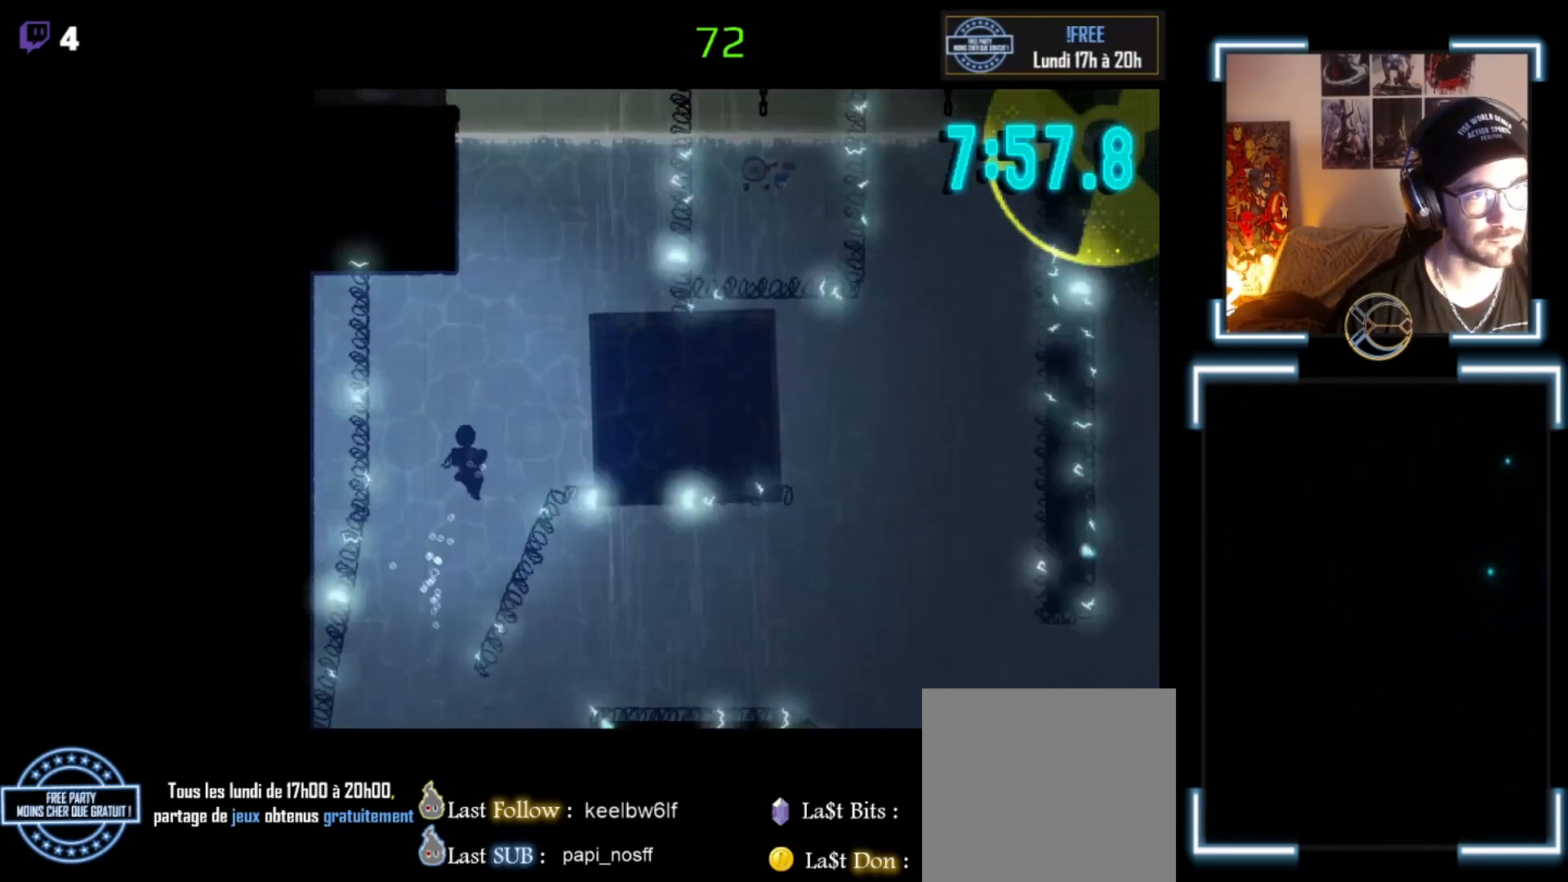
{"buttons": ["A"], "left_stick": "up", "events": [[33, "A", "down"], [100, "A", "up"], [200, "A", "down"], [333, "A", "up"], [400, "A", "down"], [467, "A", "up"], [500, "A", "down"]]}